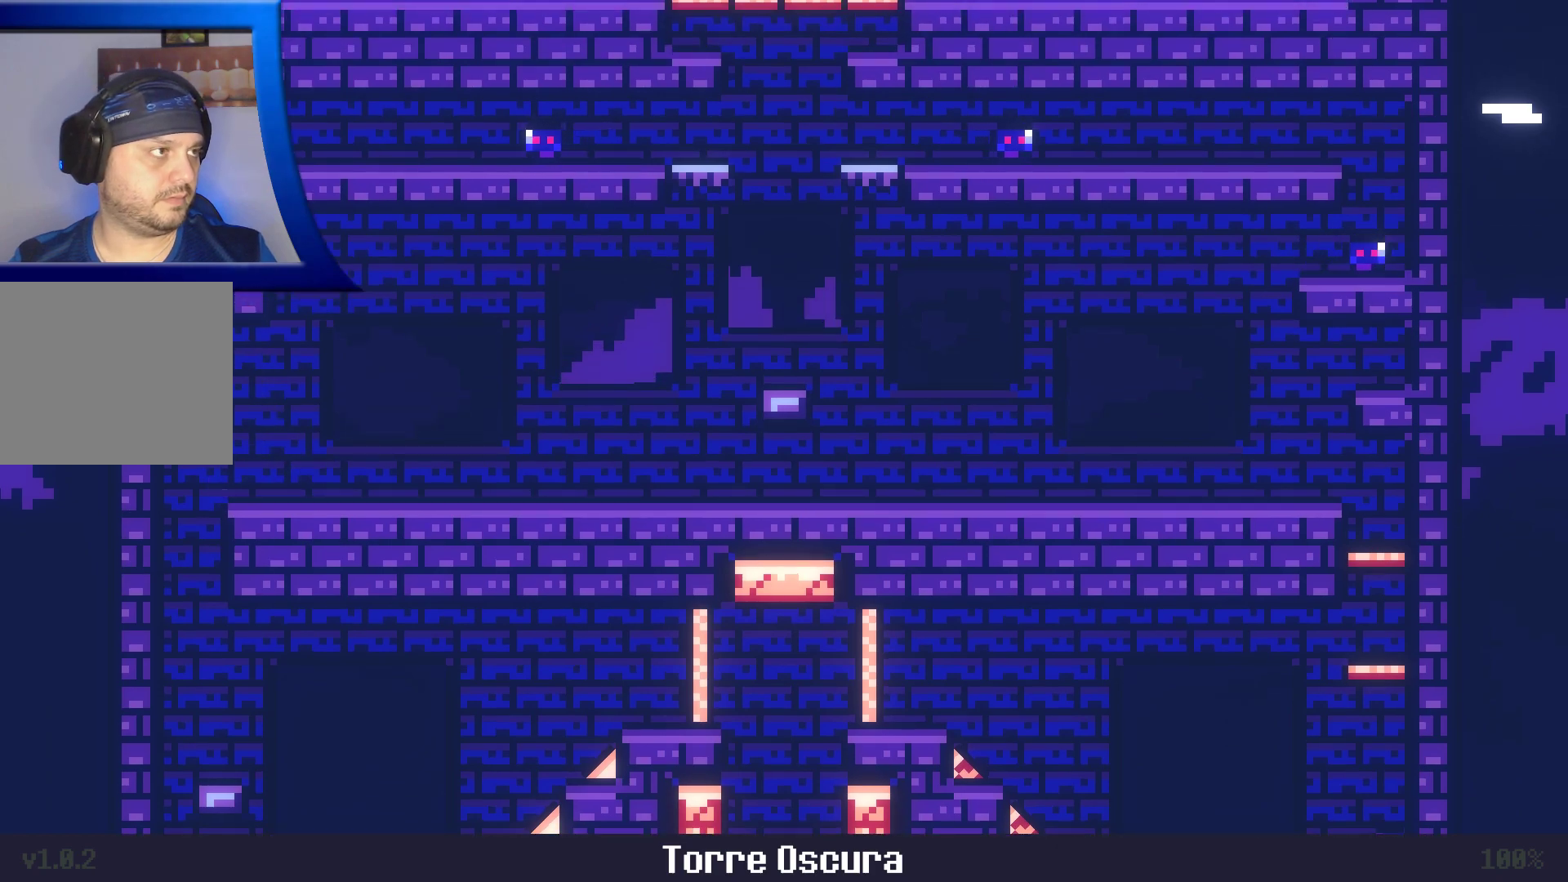
Gameplay with a controller (Xbox layout); each line is a JSON object with the inputs held at the frame after it (dt_ms = milliseconds from this image to that frame). "events" lists button and stick changes between this image and that frame as [ms after this image, input, new state], when the widget could be followed in between. Not read: L3 R3.
{"dt_ms": 500, "buttons": ["A"], "left_stick": "up-left", "right_stick": "center", "events": [[217, "A", "down"], [450, "left_stick", "up-left"]]}
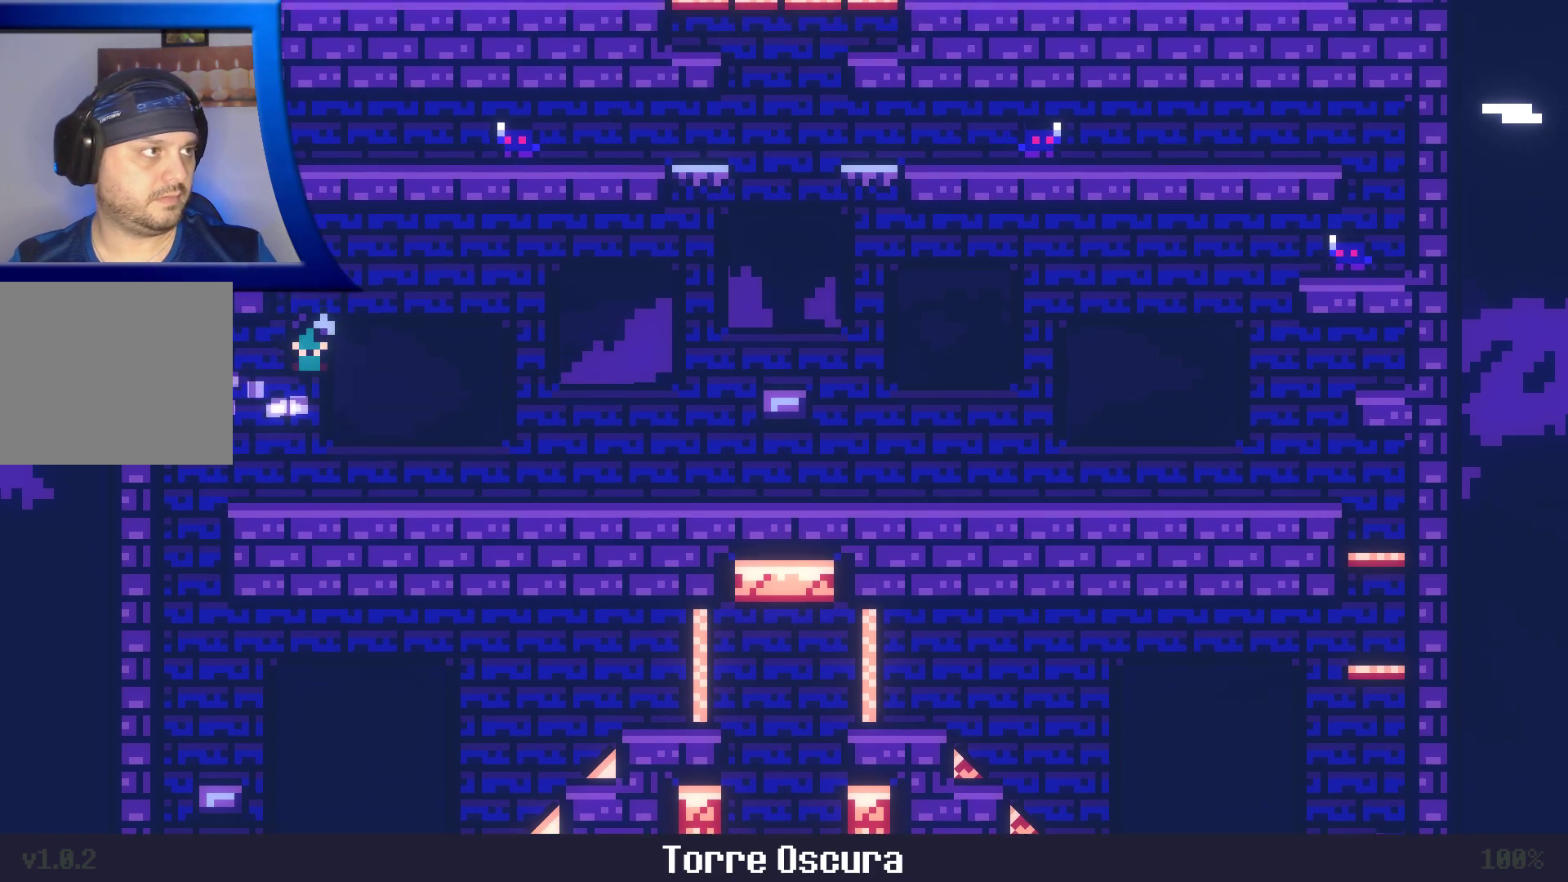
{"dt_ms": 500, "buttons": ["A"], "left_stick": "left", "right_stick": "center", "events": [[17, "left_stick", "left"], [300, "left_stick", "right"], [317, "A", "up"], [483, "A", "down"], [500, "left_stick", "left"]]}
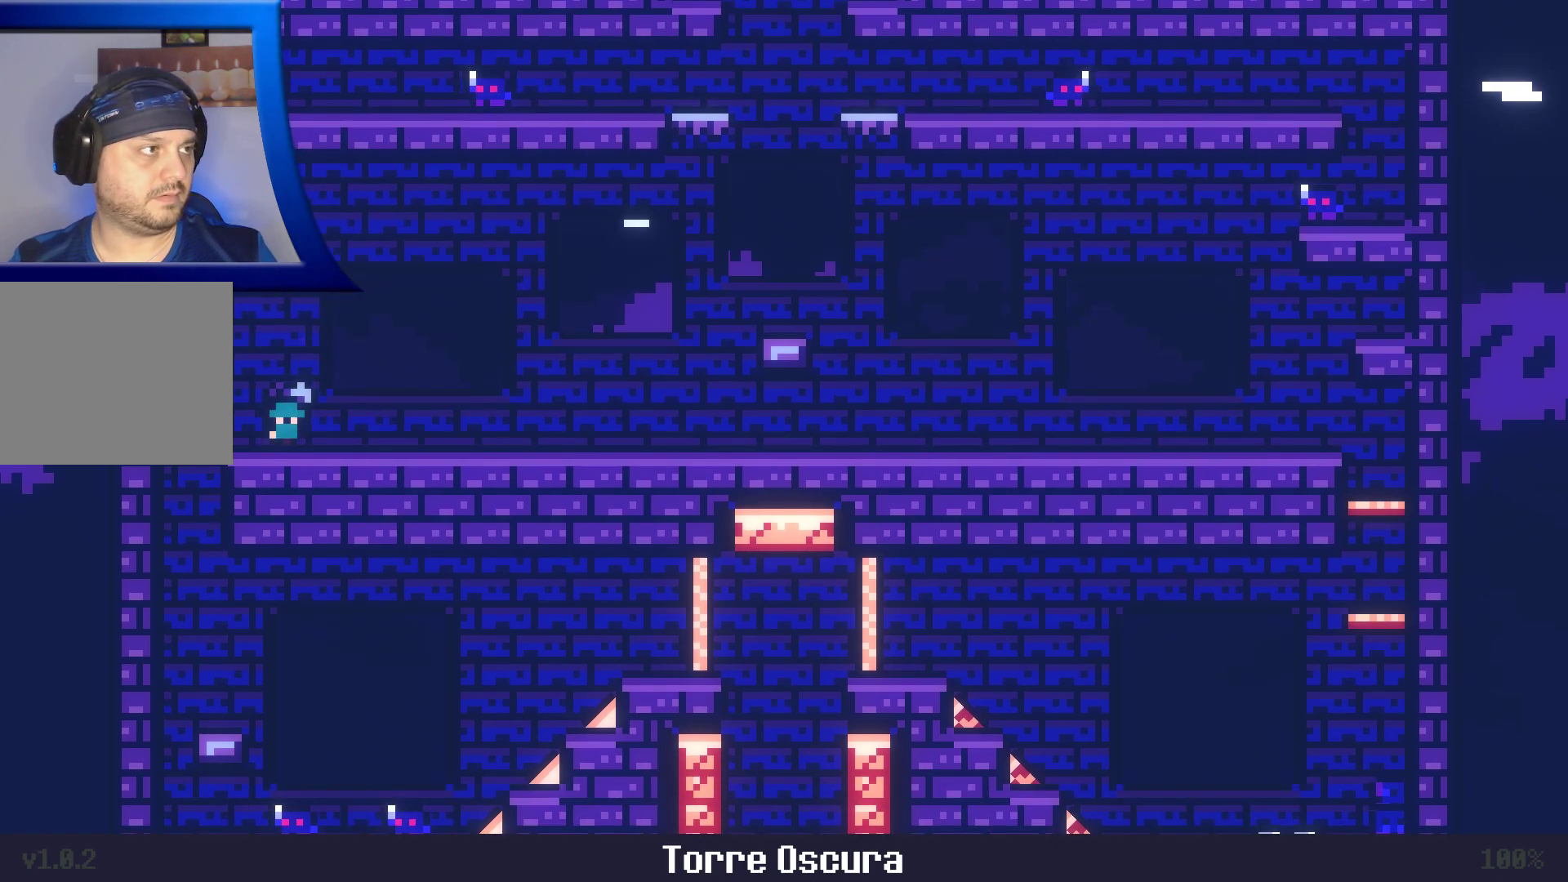
{"dt_ms": 500, "buttons": ["A"], "left_stick": "left", "right_stick": "center", "events": []}
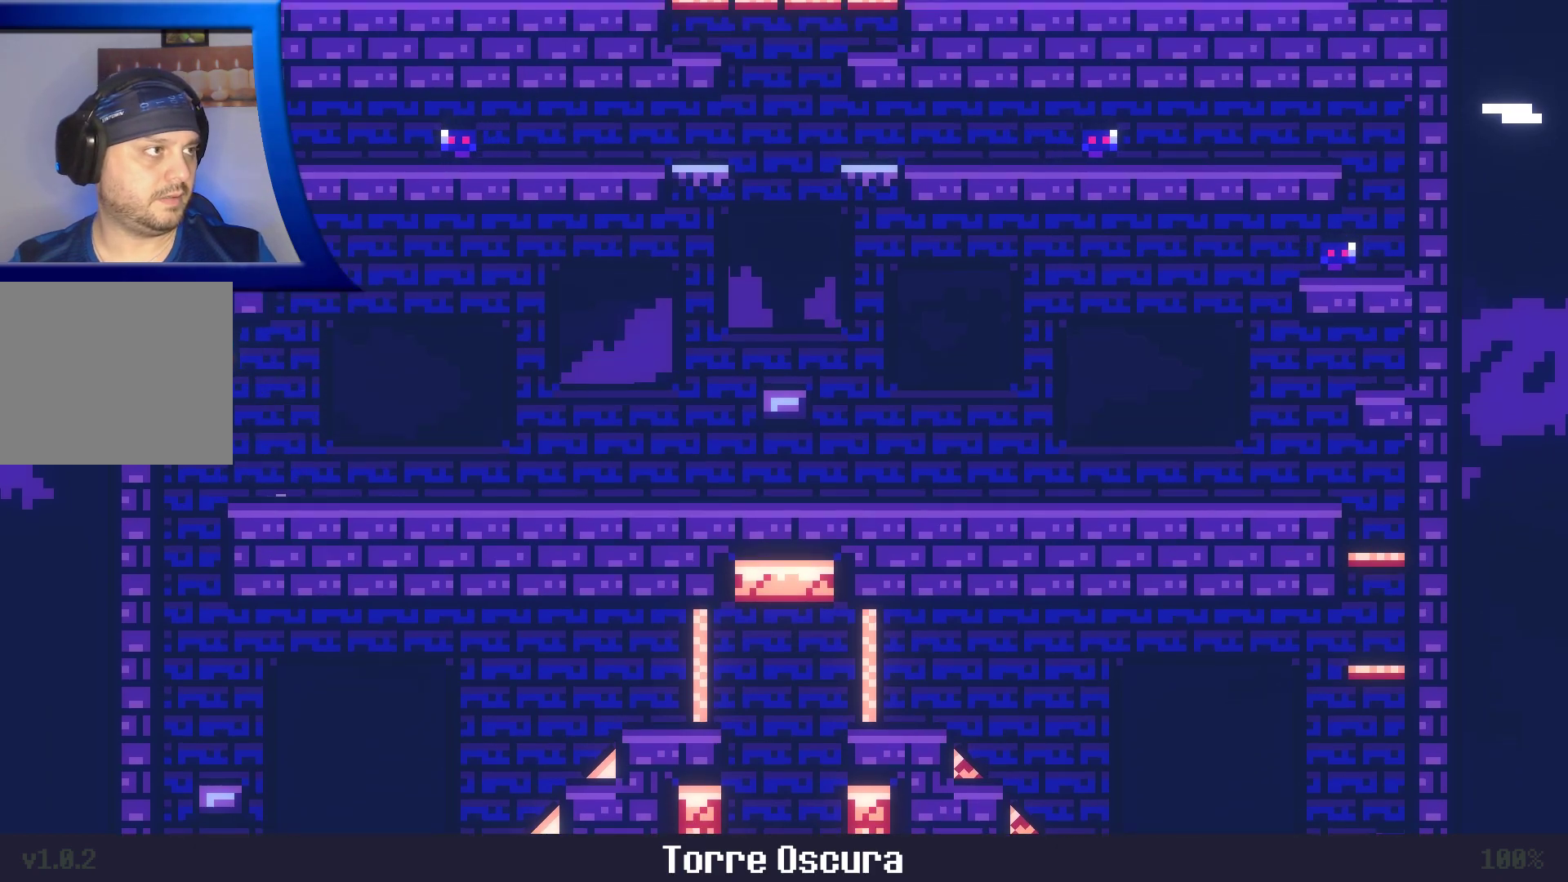
{"dt_ms": 500, "buttons": [], "left_stick": "right", "right_stick": "center", "events": [[67, "A", "up"], [217, "left_stick", "center"], [267, "left_stick", "right"]]}
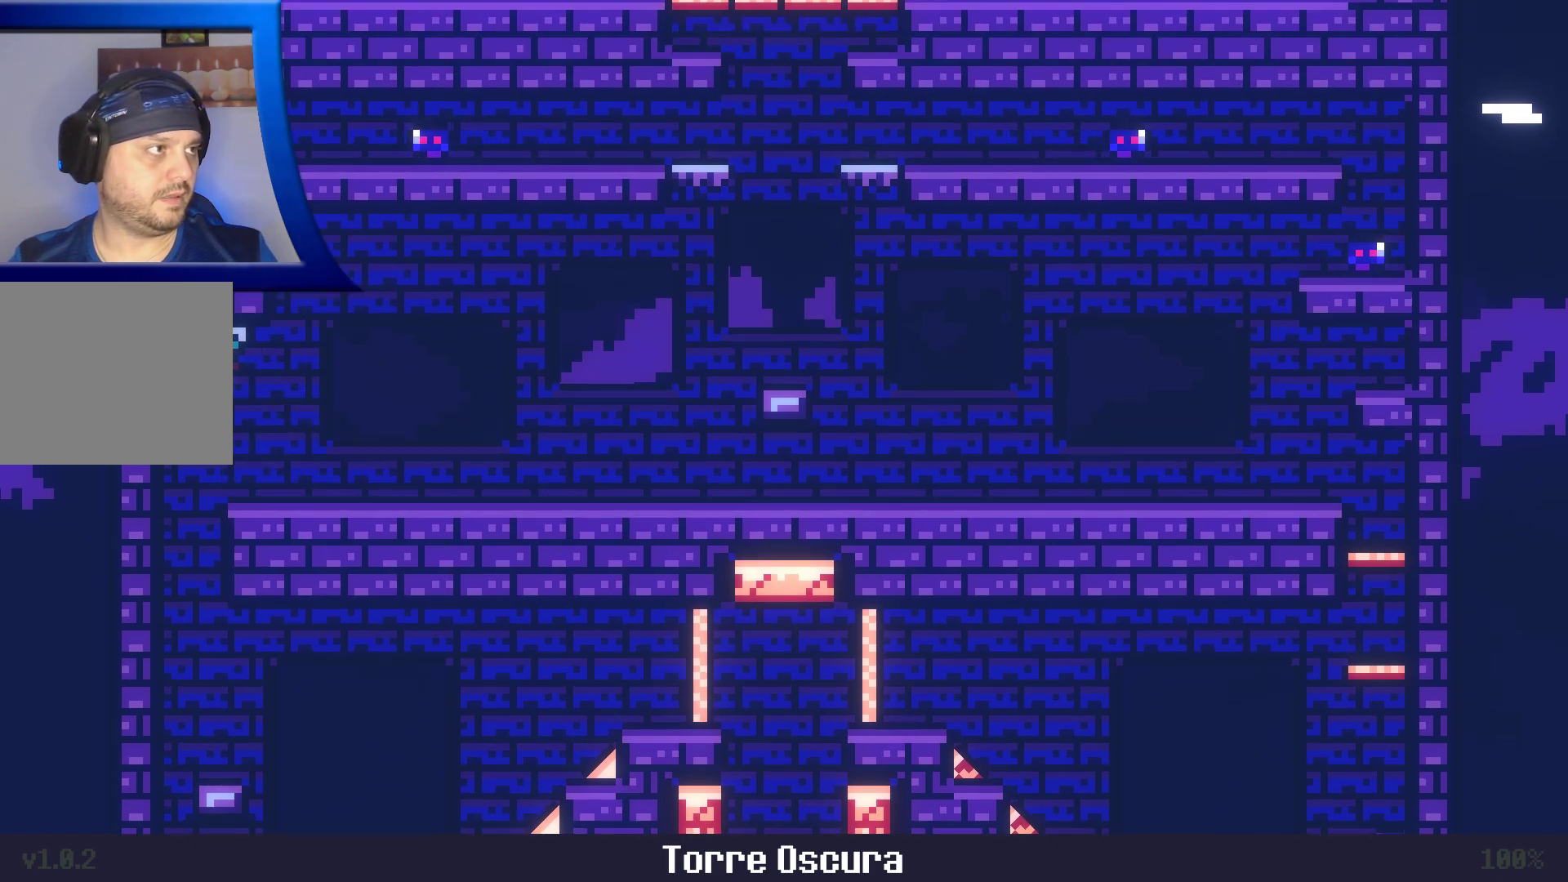
{"dt_ms": 500, "buttons": ["A"], "left_stick": "left", "right_stick": "center", "events": [[100, "A", "down"], [367, "left_stick", "left"]]}
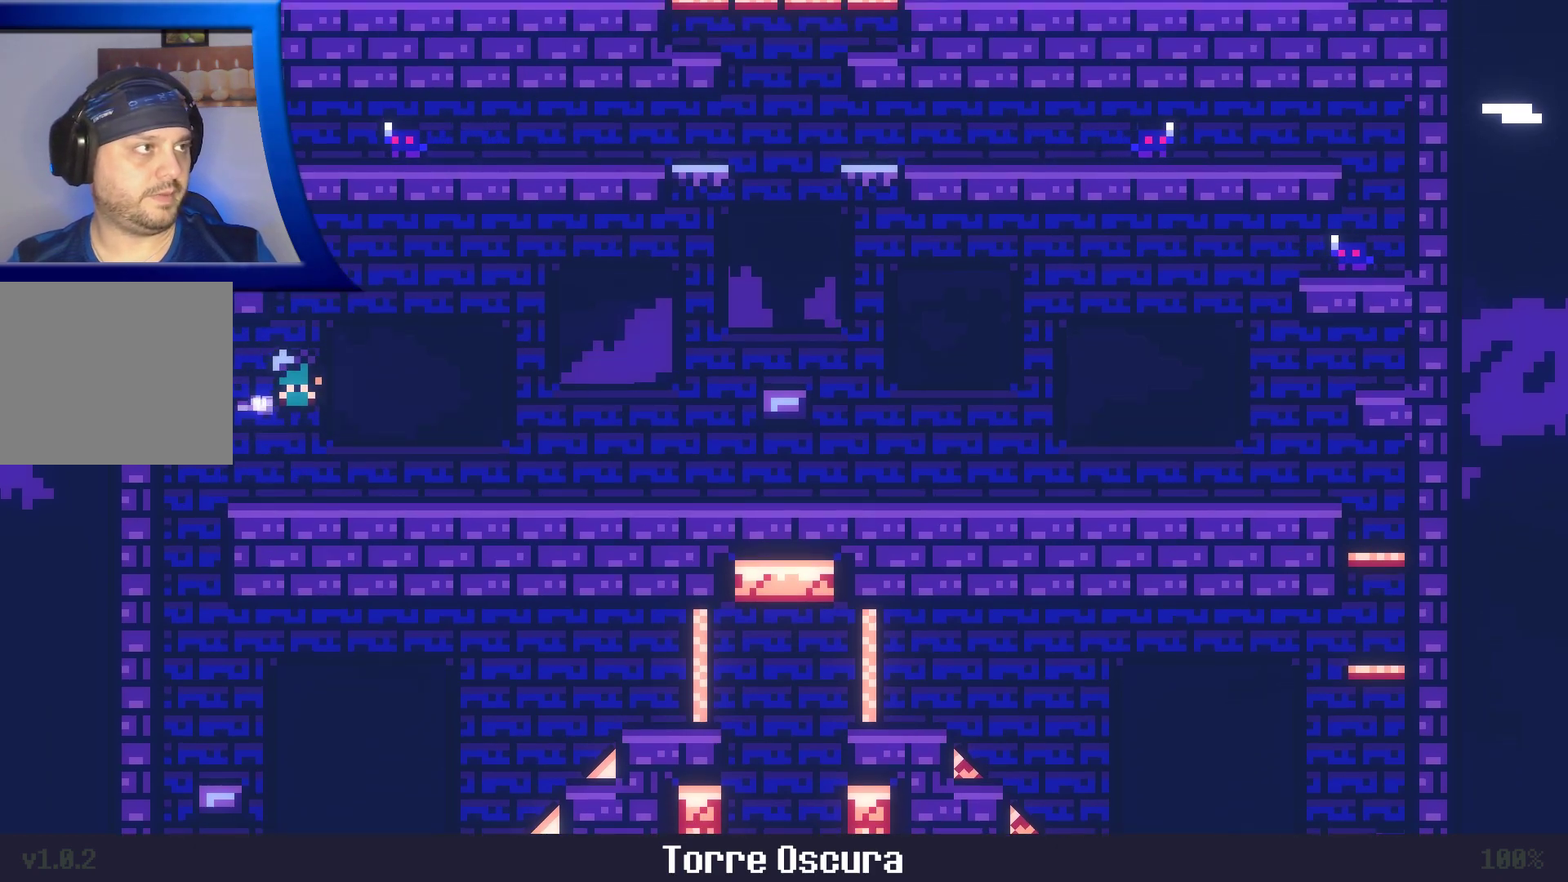
{"dt_ms": 500, "buttons": ["A"], "left_stick": "left", "right_stick": "center", "events": [[133, "left_stick", "center"], [200, "A", "up"], [317, "A", "down"], [450, "left_stick", "left"]]}
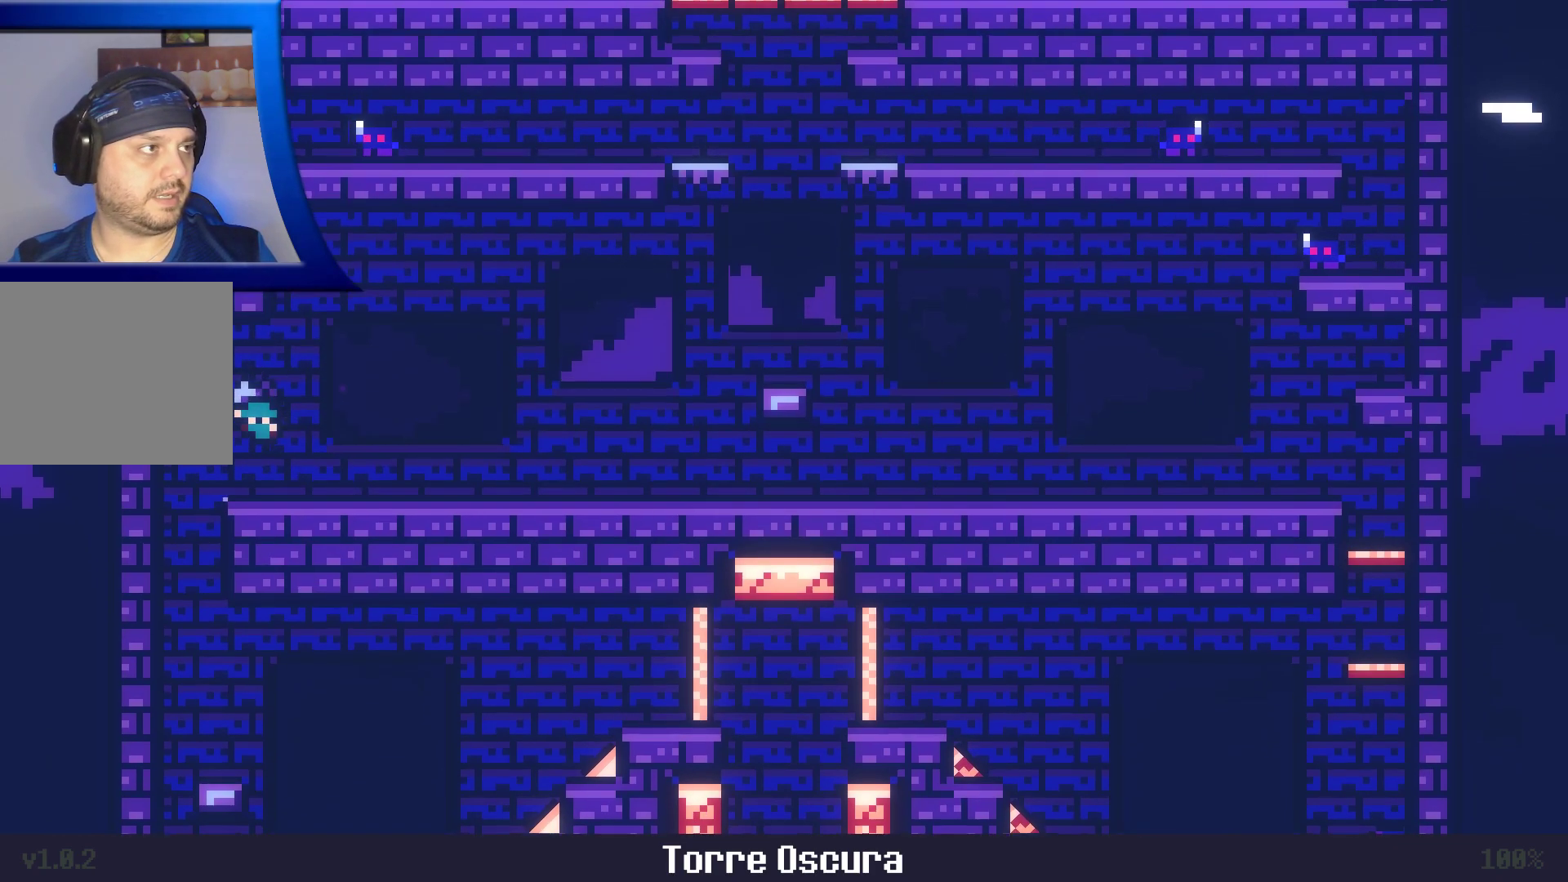
{"dt_ms": 500, "buttons": [], "left_stick": "left", "right_stick": "center", "events": [[383, "A", "up"]]}
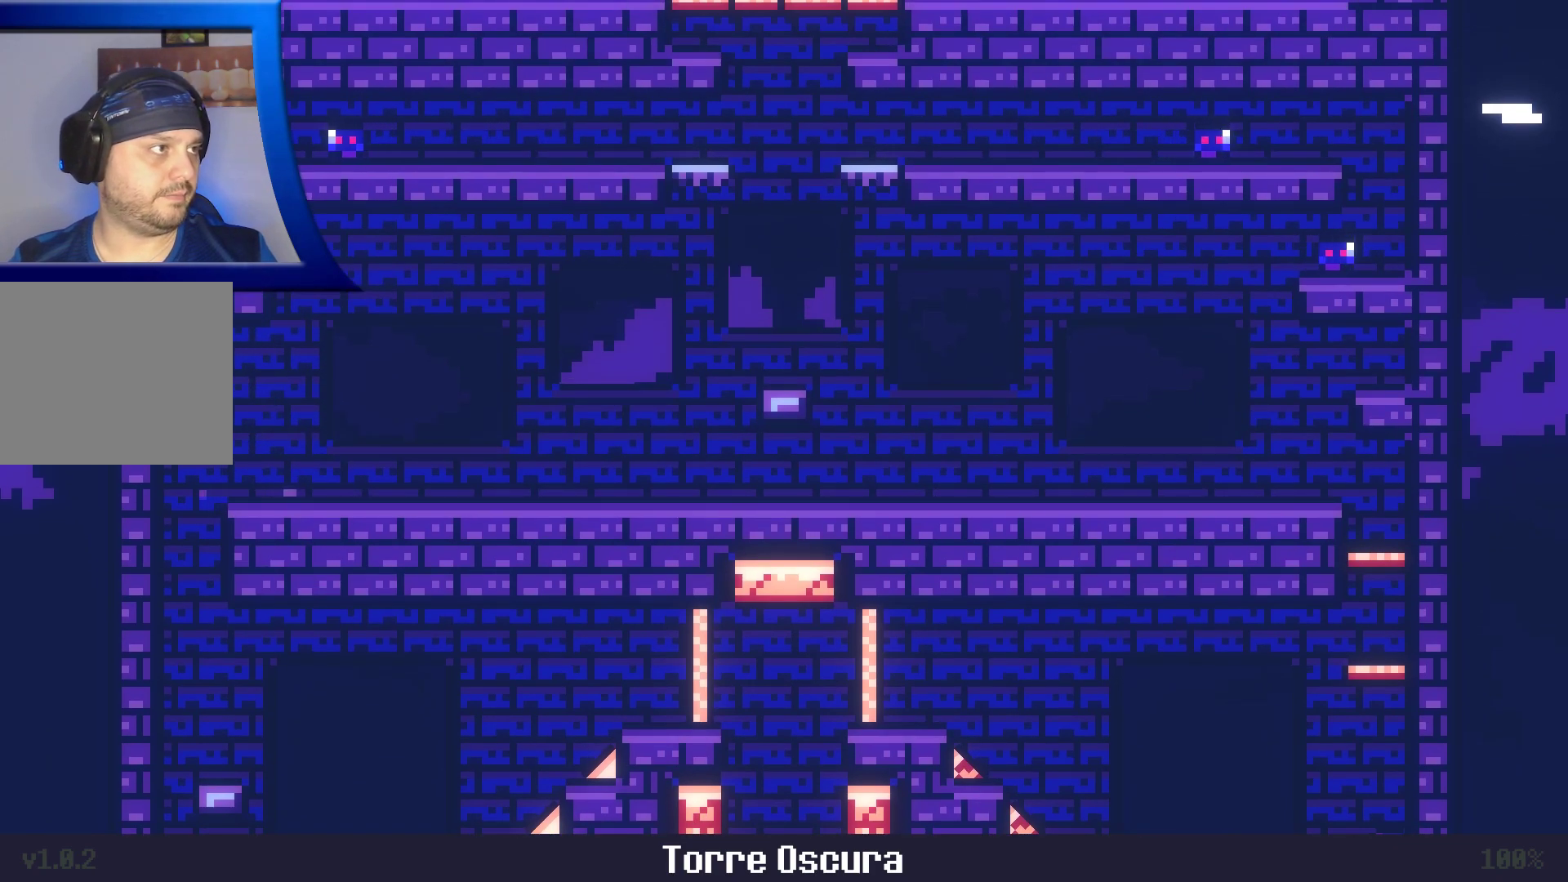
{"dt_ms": 1000, "buttons": ["A"], "left_stick": "center", "right_stick": "center"}
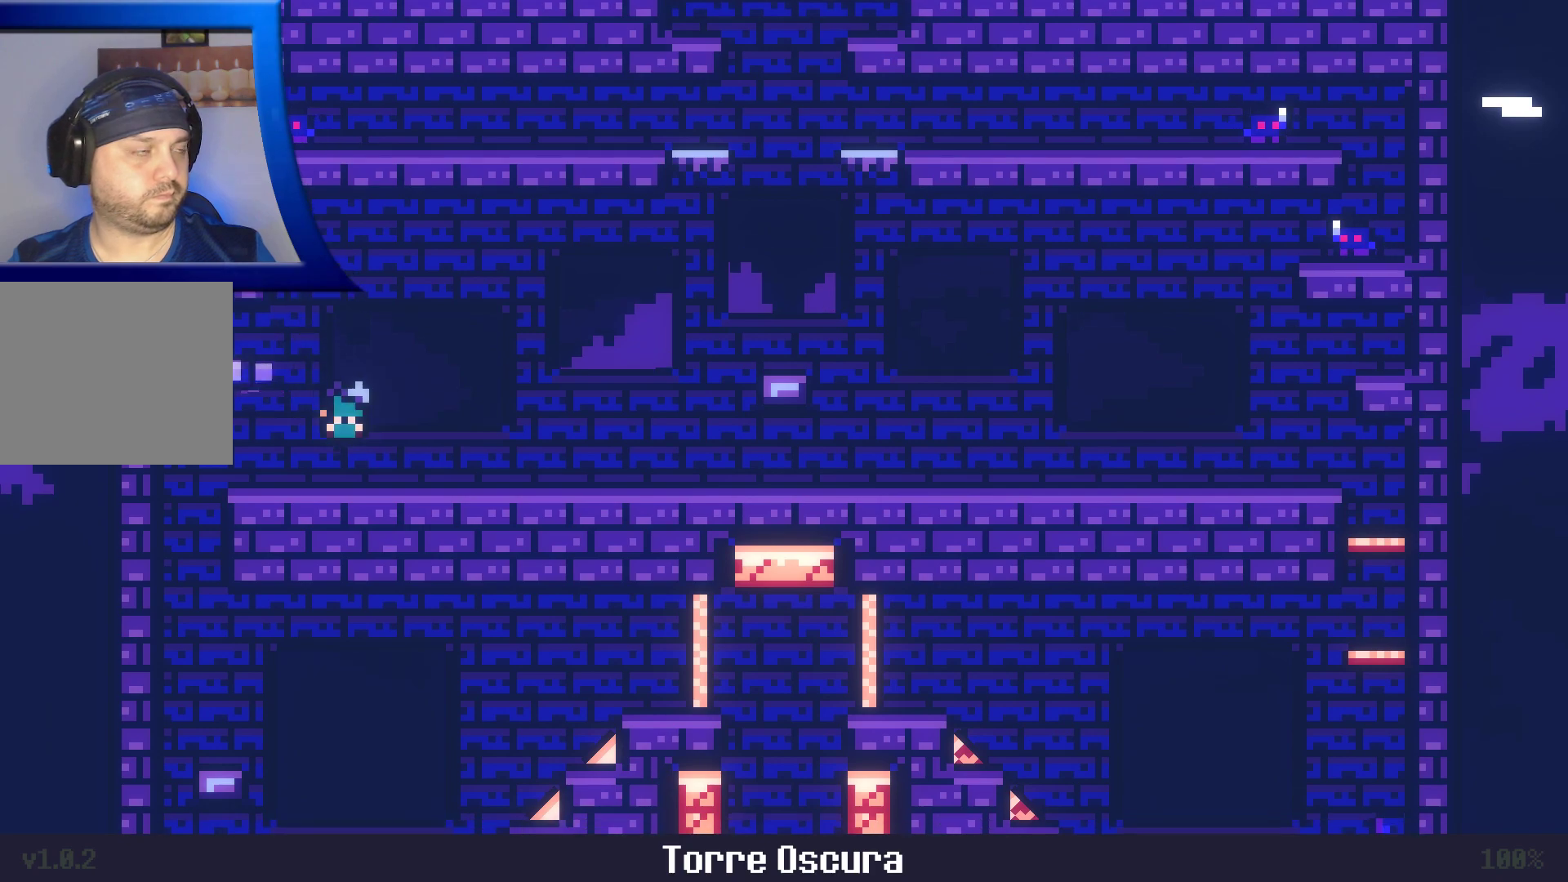
{"dt_ms": 500, "buttons": ["A"], "left_stick": "left", "right_stick": "center", "events": [[17, "A", "up"], [83, "left_stick", "left"], [233, "A", "down"]]}
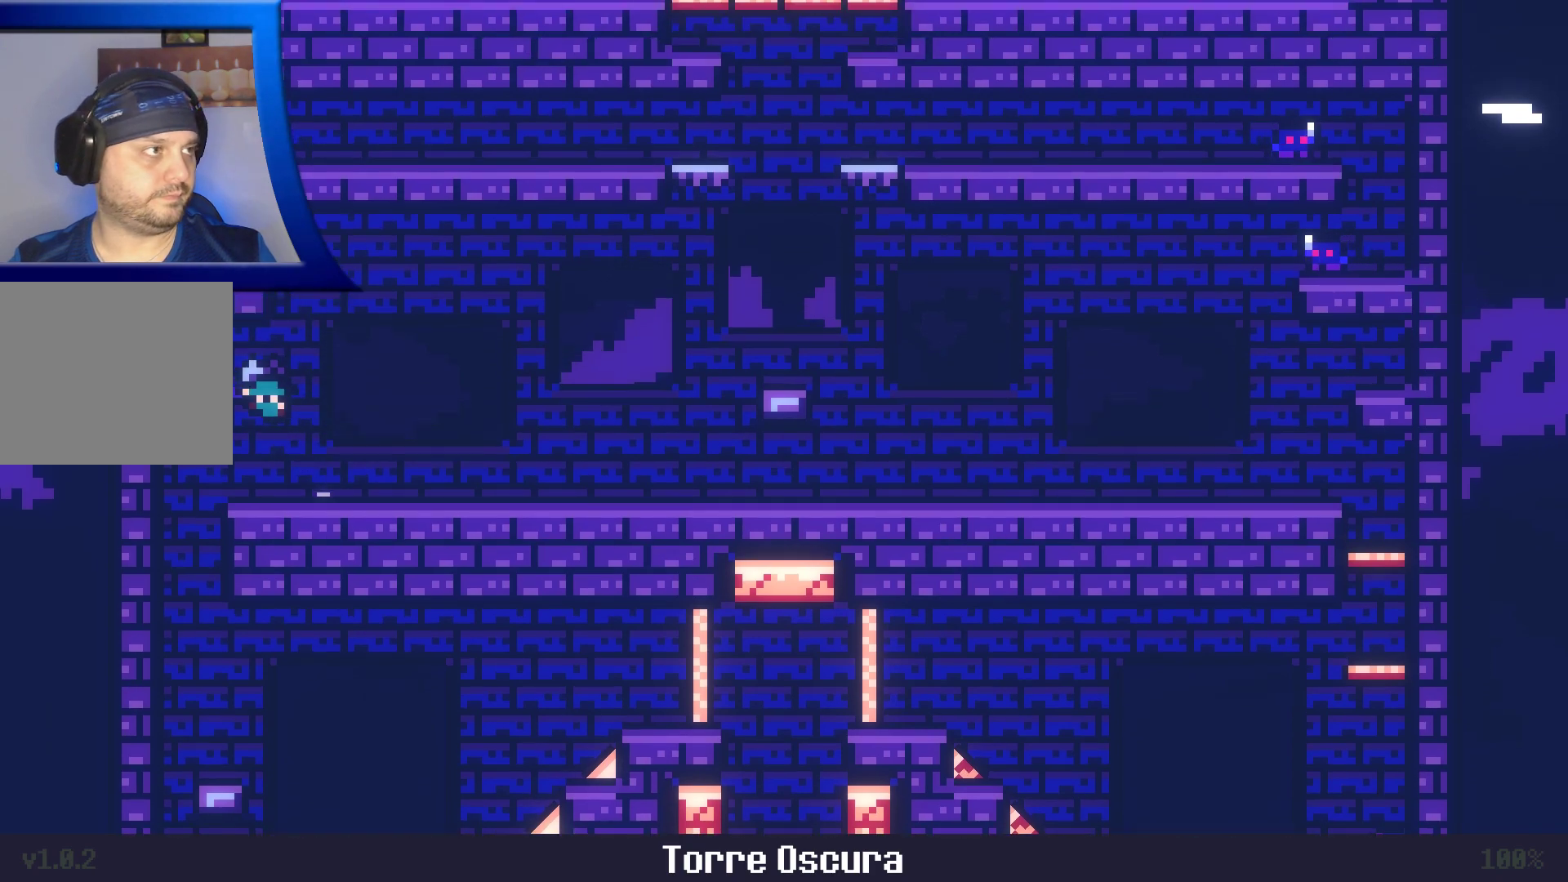
{"dt_ms": 500, "buttons": [], "left_stick": "right", "right_stick": "center", "events": [[300, "A", "up"], [433, "left_stick", "center"], [500, "left_stick", "right"]]}
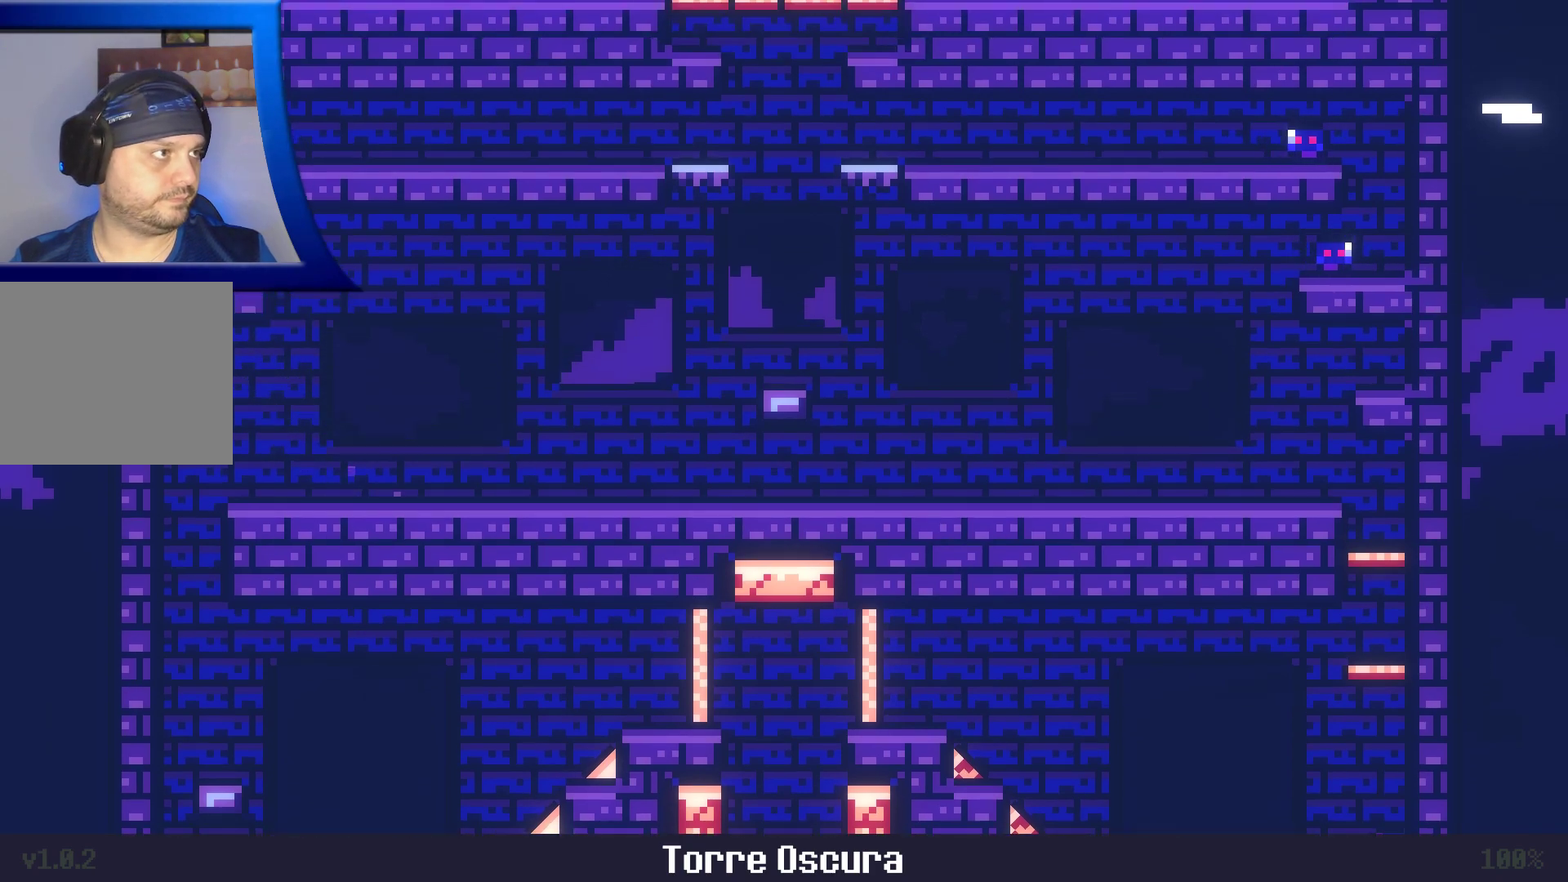
{"dt_ms": 500, "buttons": ["A"], "left_stick": "right", "right_stick": "center", "events": [[350, "A", "down"]]}
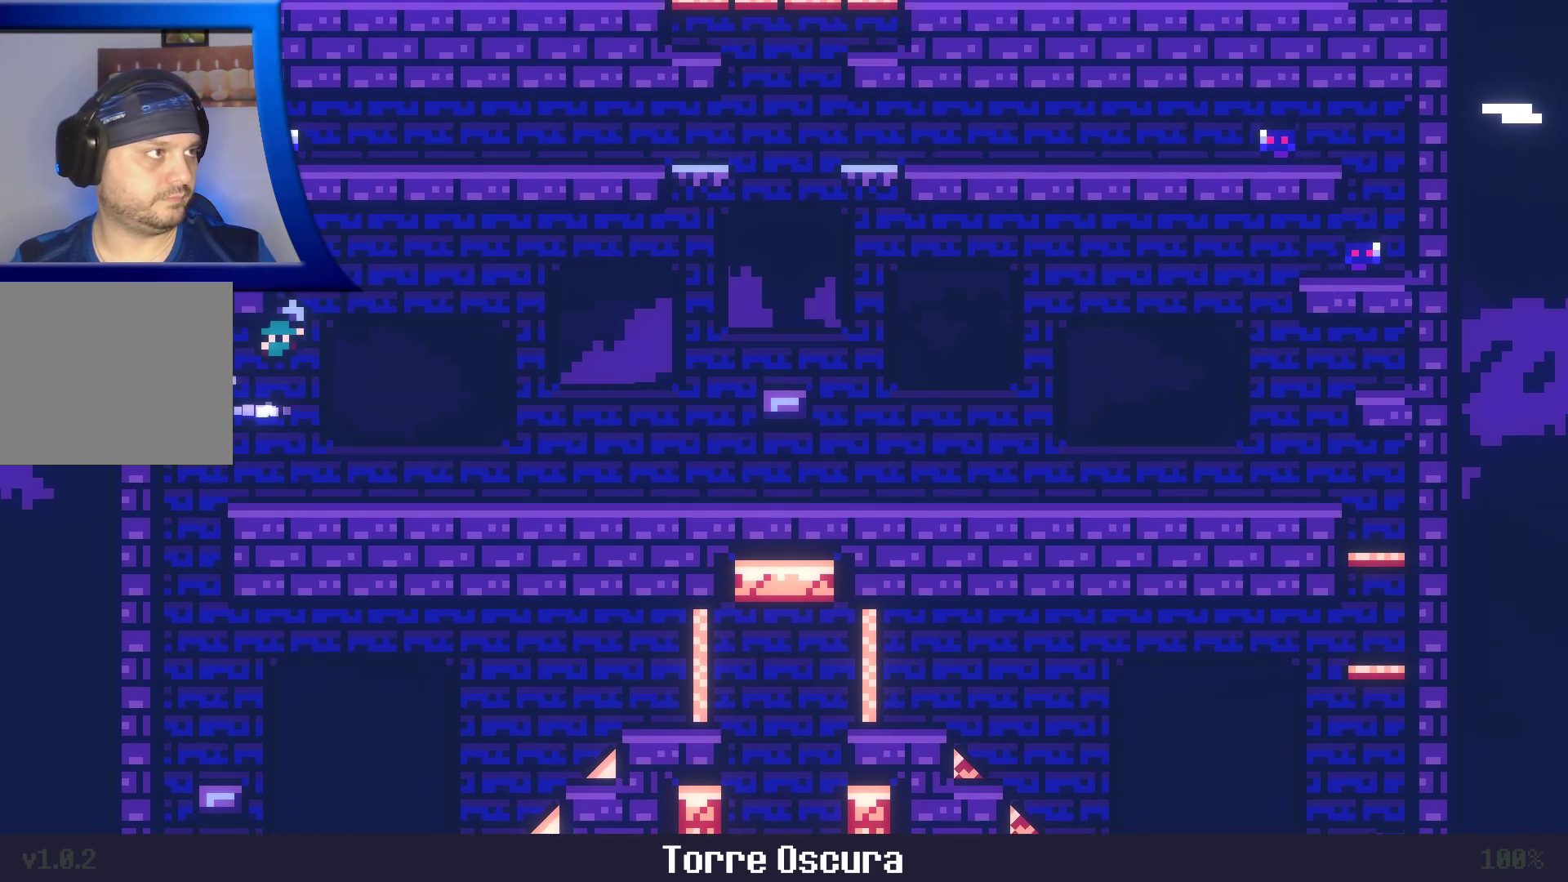
{"dt_ms": 500, "buttons": [], "left_stick": "center", "right_stick": "center", "events": [[133, "left_stick", "up-left"], [200, "left_stick", "left"], [417, "left_stick", "center"], [467, "A", "up"]]}
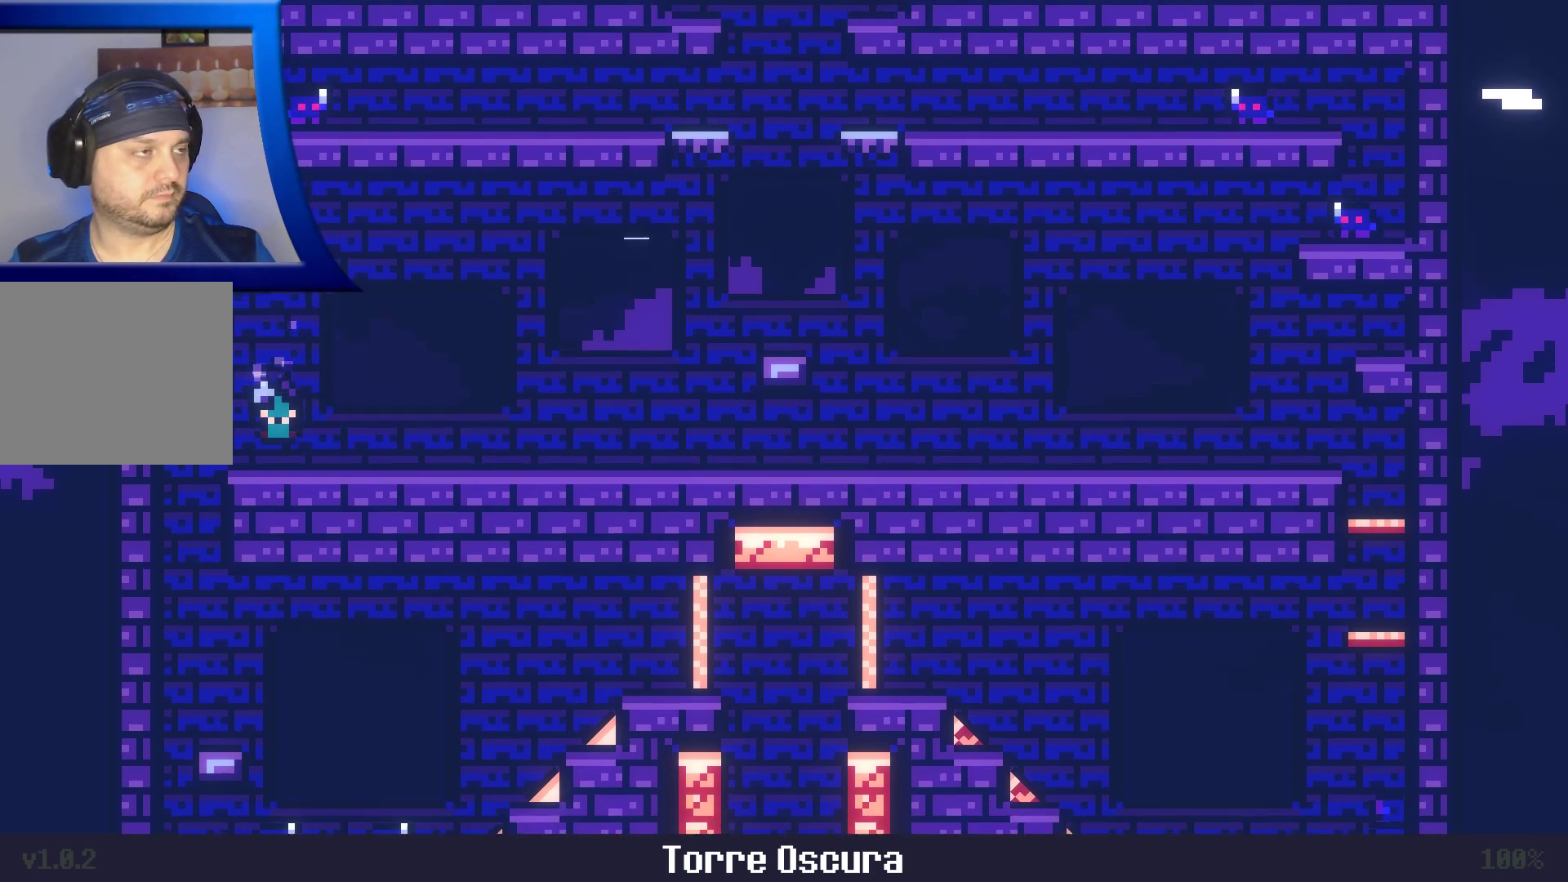
{"dt_ms": 500, "buttons": ["A"], "left_stick": "left", "right_stick": "center", "events": [[50, "left_stick", "left"], [100, "A", "down"]]}
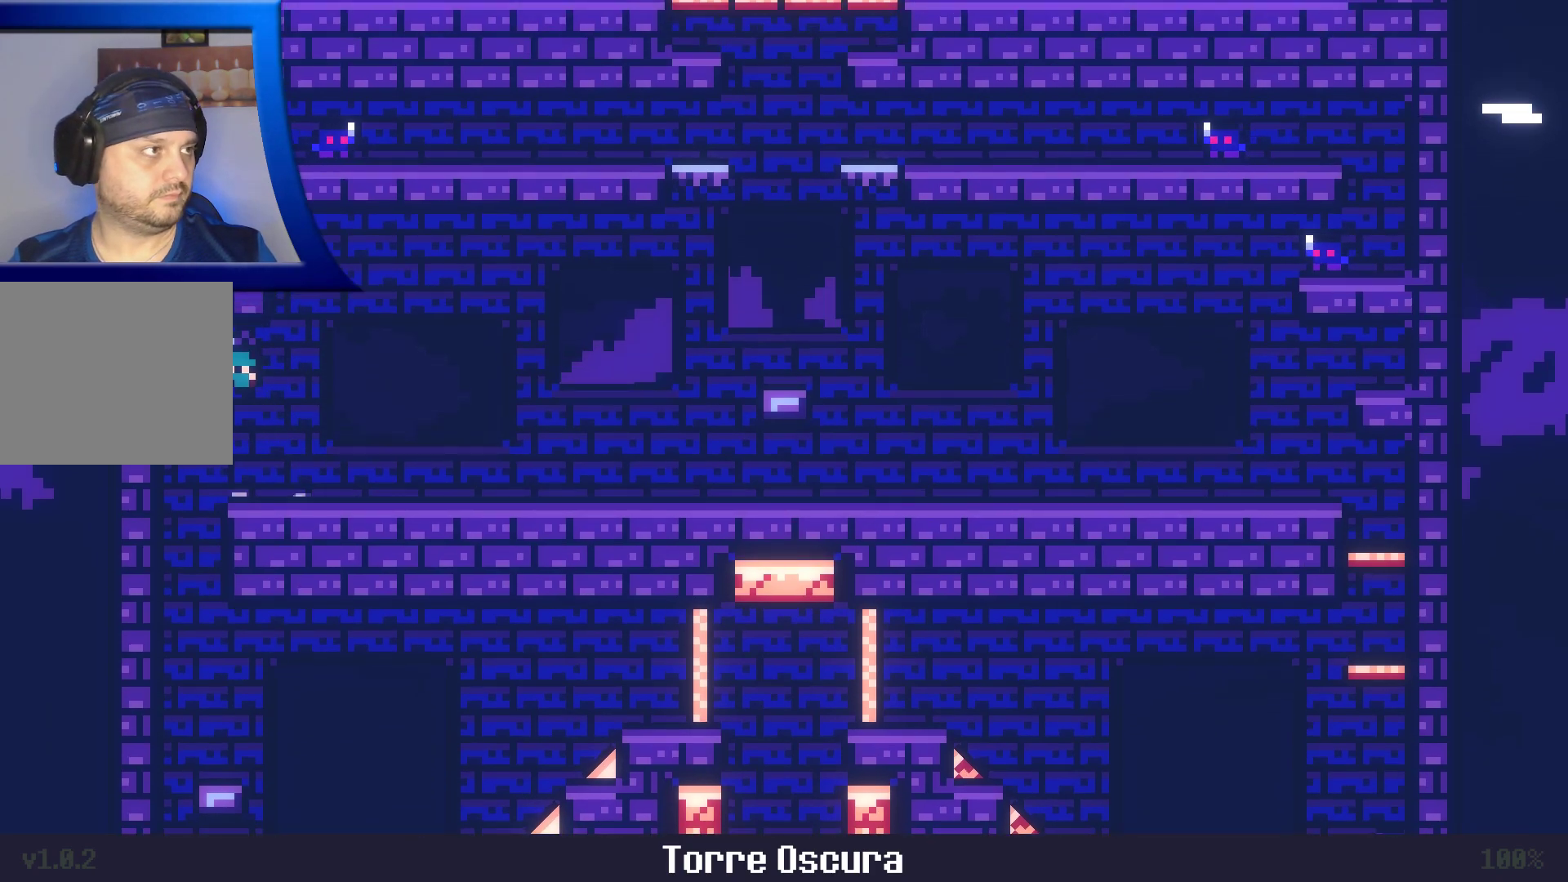
{"dt_ms": 500, "buttons": [], "left_stick": "right", "right_stick": "center", "events": [[83, "A", "up"], [467, "left_stick", "right"]]}
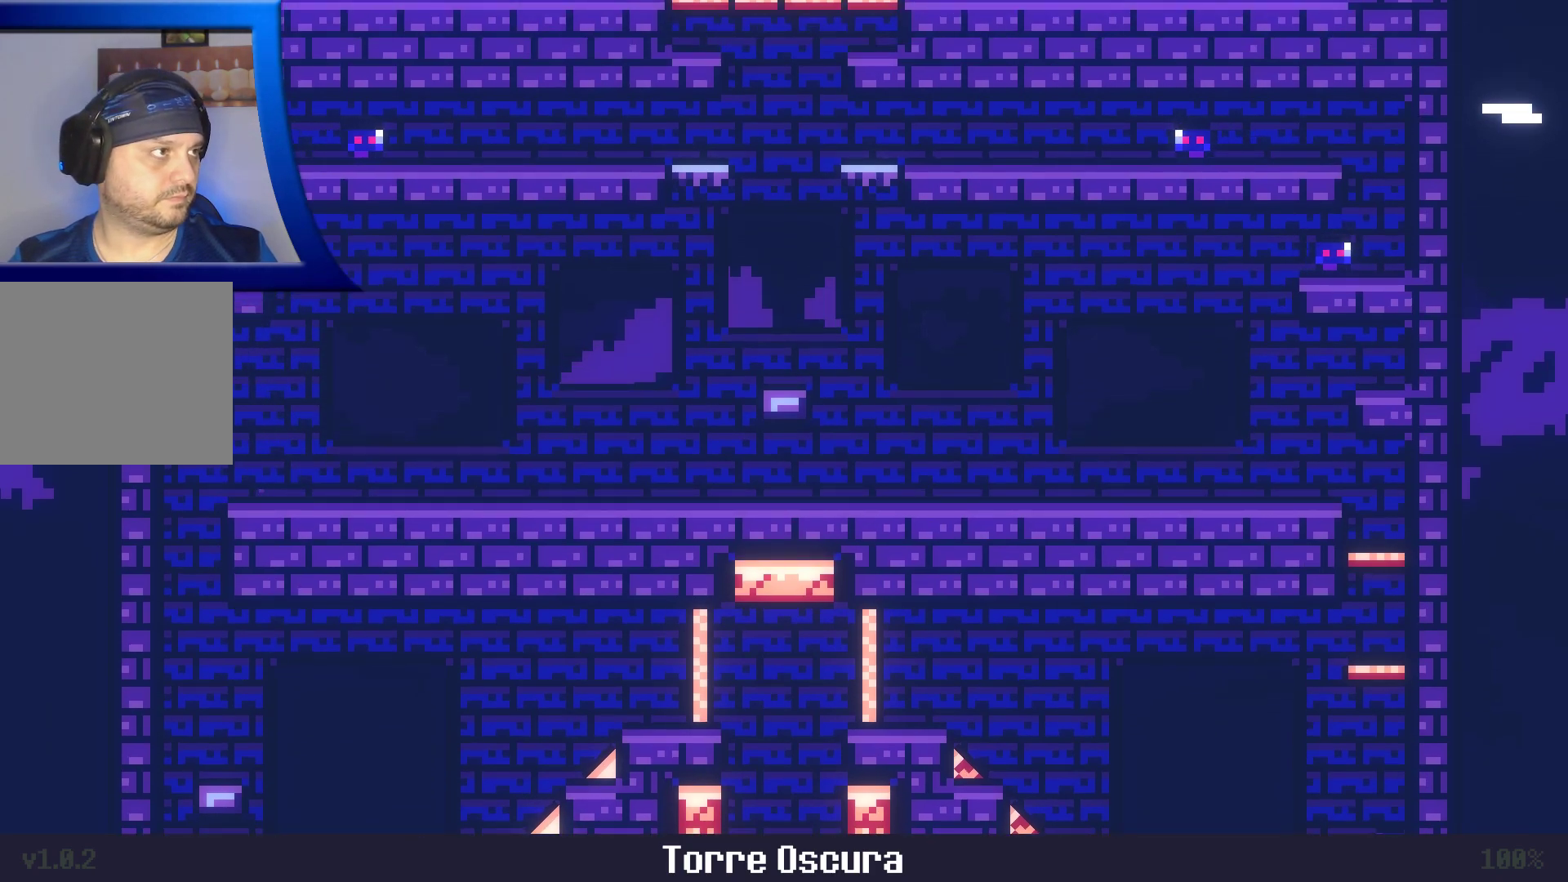
{"dt_ms": 500, "buttons": ["A"], "left_stick": "right", "right_stick": "center", "events": [[367, "A", "down"]]}
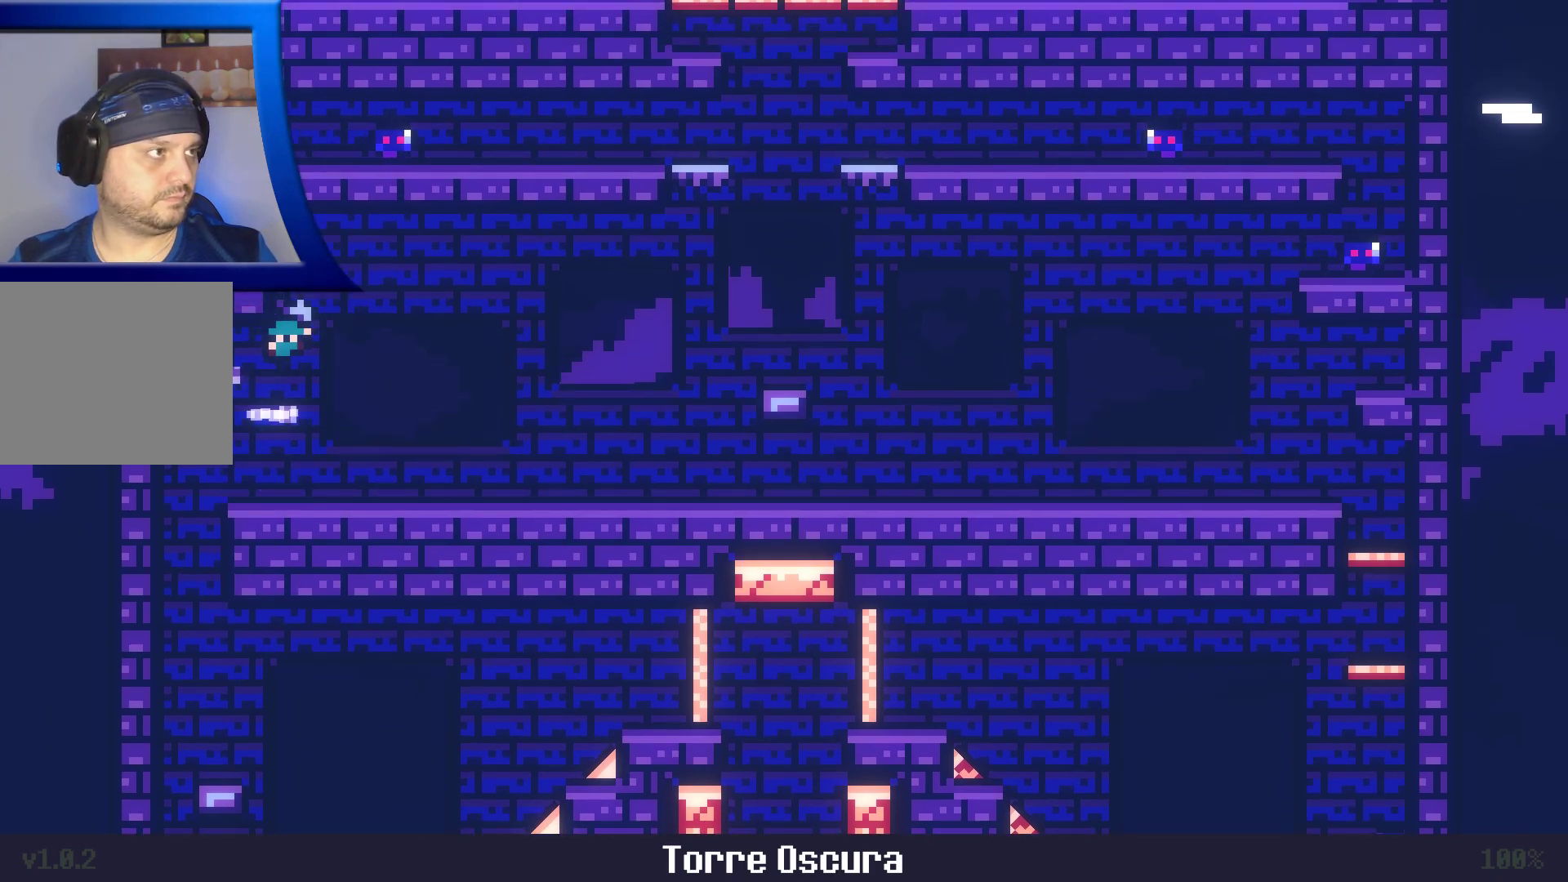
{"dt_ms": 500, "buttons": ["A"], "left_stick": "left", "right_stick": "center", "events": [[117, "left_stick", "up-left"], [183, "left_stick", "left"]]}
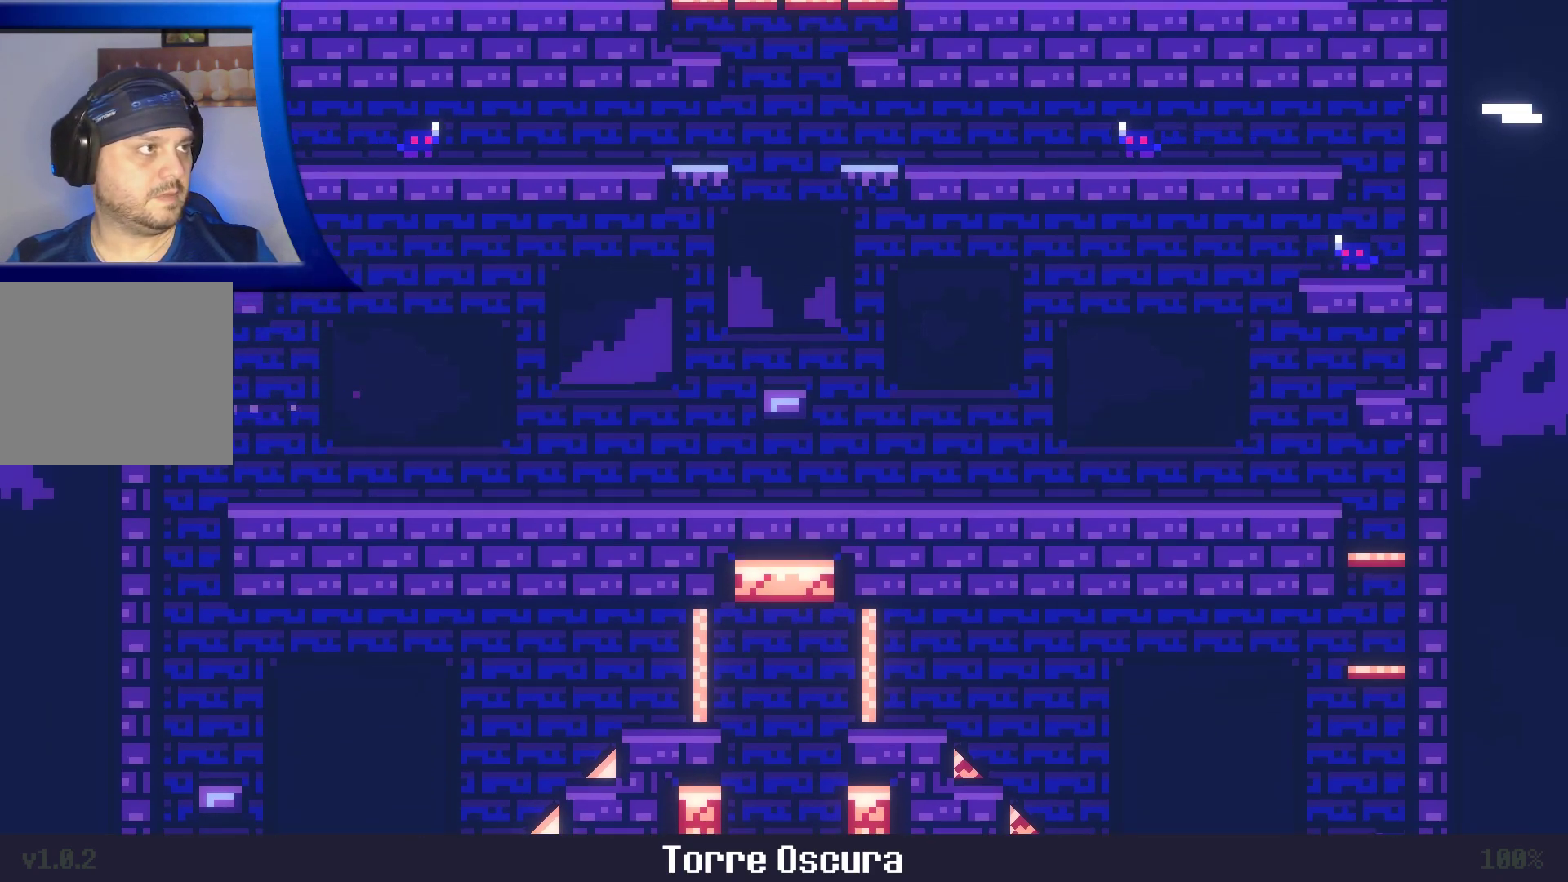
{"dt_ms": 500, "buttons": [], "left_stick": "right", "right_stick": "center", "events": [[267, "A", "up"], [467, "left_stick", "right"]]}
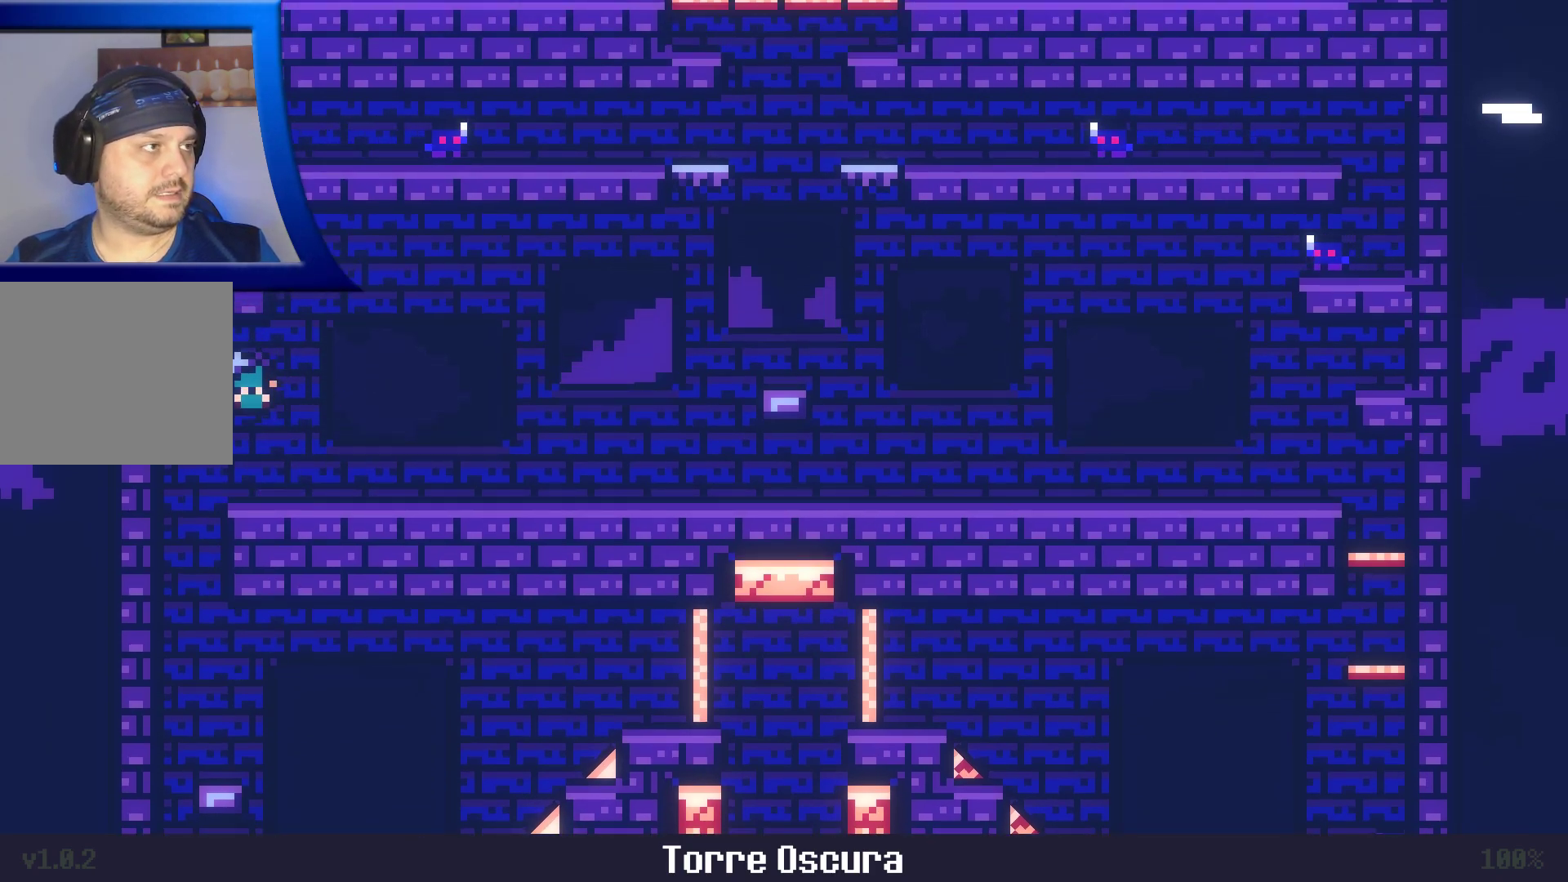
{"dt_ms": 500, "buttons": ["A"], "left_stick": "left", "right_stick": "center", "events": [[100, "left_stick", "center"], [350, "A", "down"], [417, "left_stick", "left"]]}
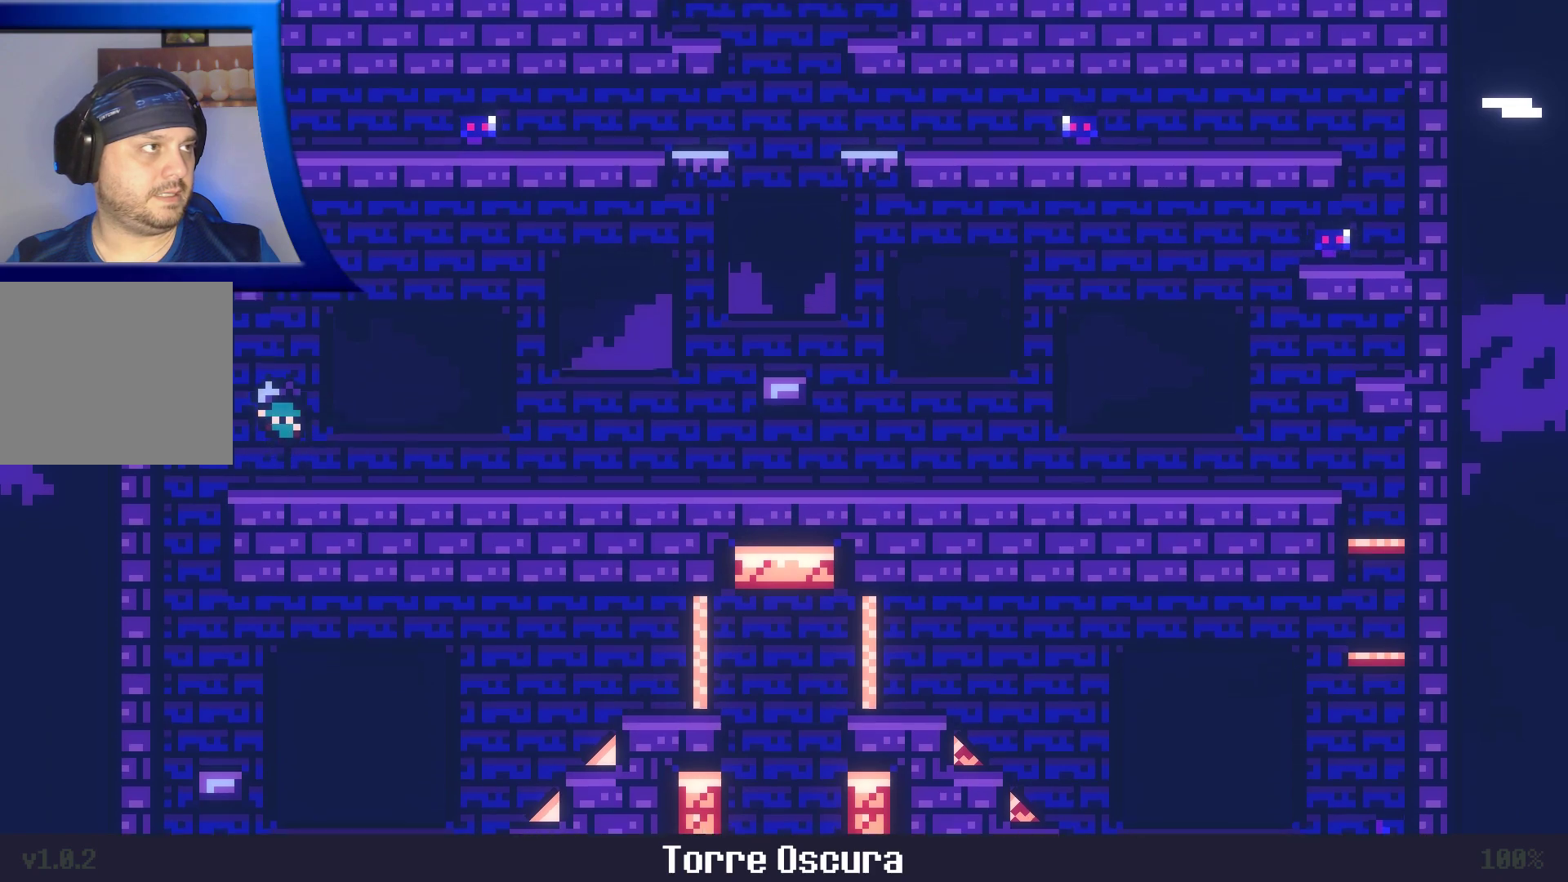
{"dt_ms": 500, "buttons": [], "left_stick": "center", "right_stick": "center", "events": [[433, "A", "up"], [450, "left_stick", "center"]]}
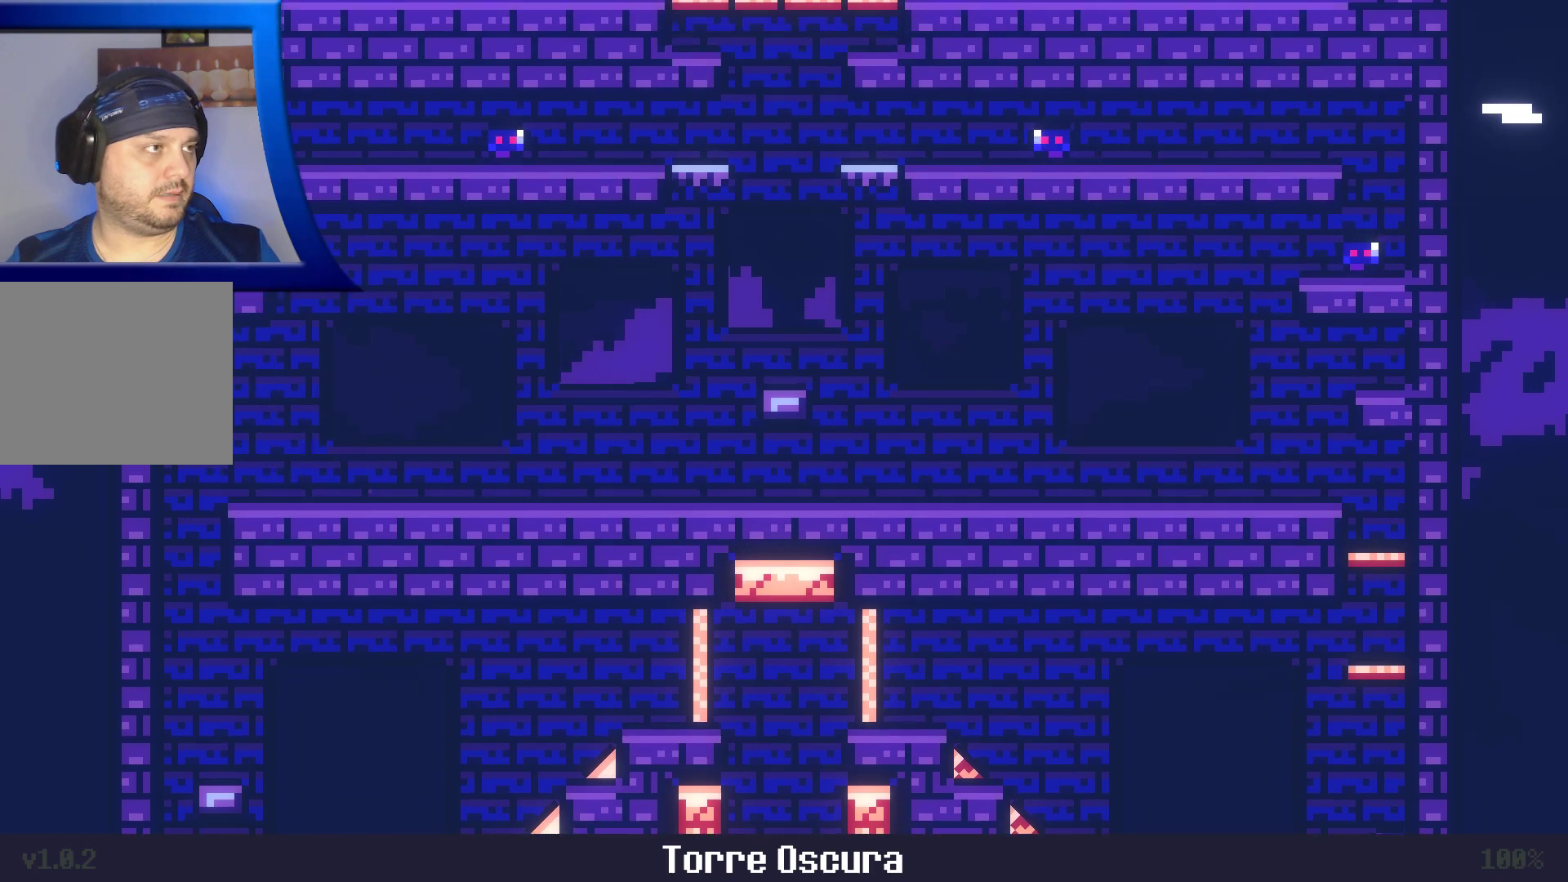
{"dt_ms": 1000, "buttons": ["A"], "left_stick": "left", "right_stick": "center"}
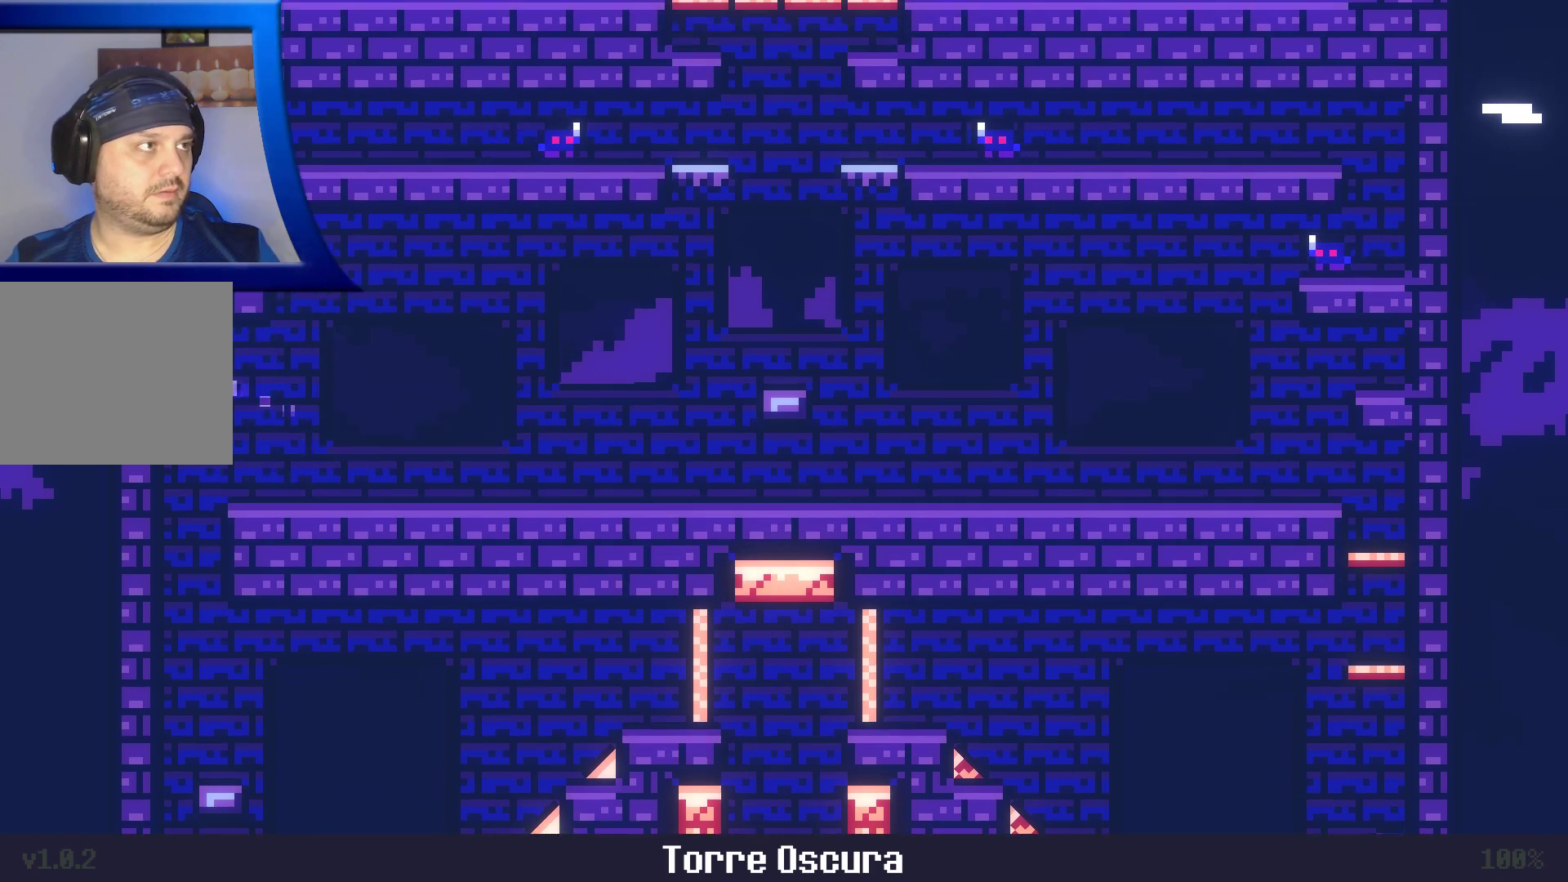
{"dt_ms": 500, "buttons": [], "left_stick": "left", "right_stick": "center", "events": [[383, "A", "up"]]}
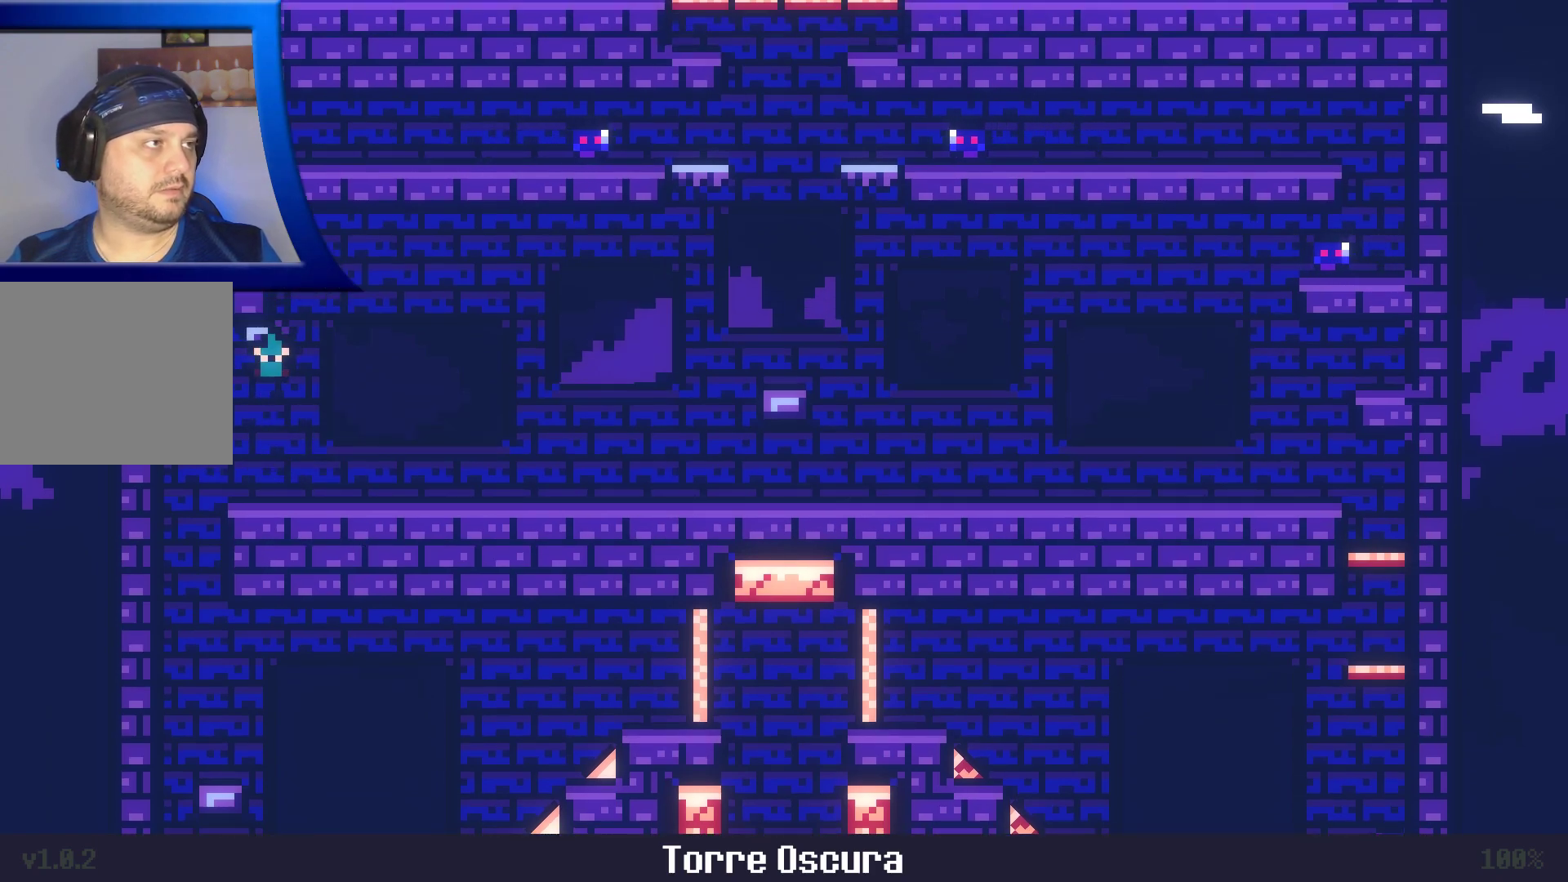
{"dt_ms": 500, "buttons": ["A"], "left_stick": "left", "right_stick": "center", "events": [[33, "left_stick", "up"], [83, "left_stick", "right"], [200, "left_stick", "center"], [400, "left_stick", "left"], [417, "A", "down"]]}
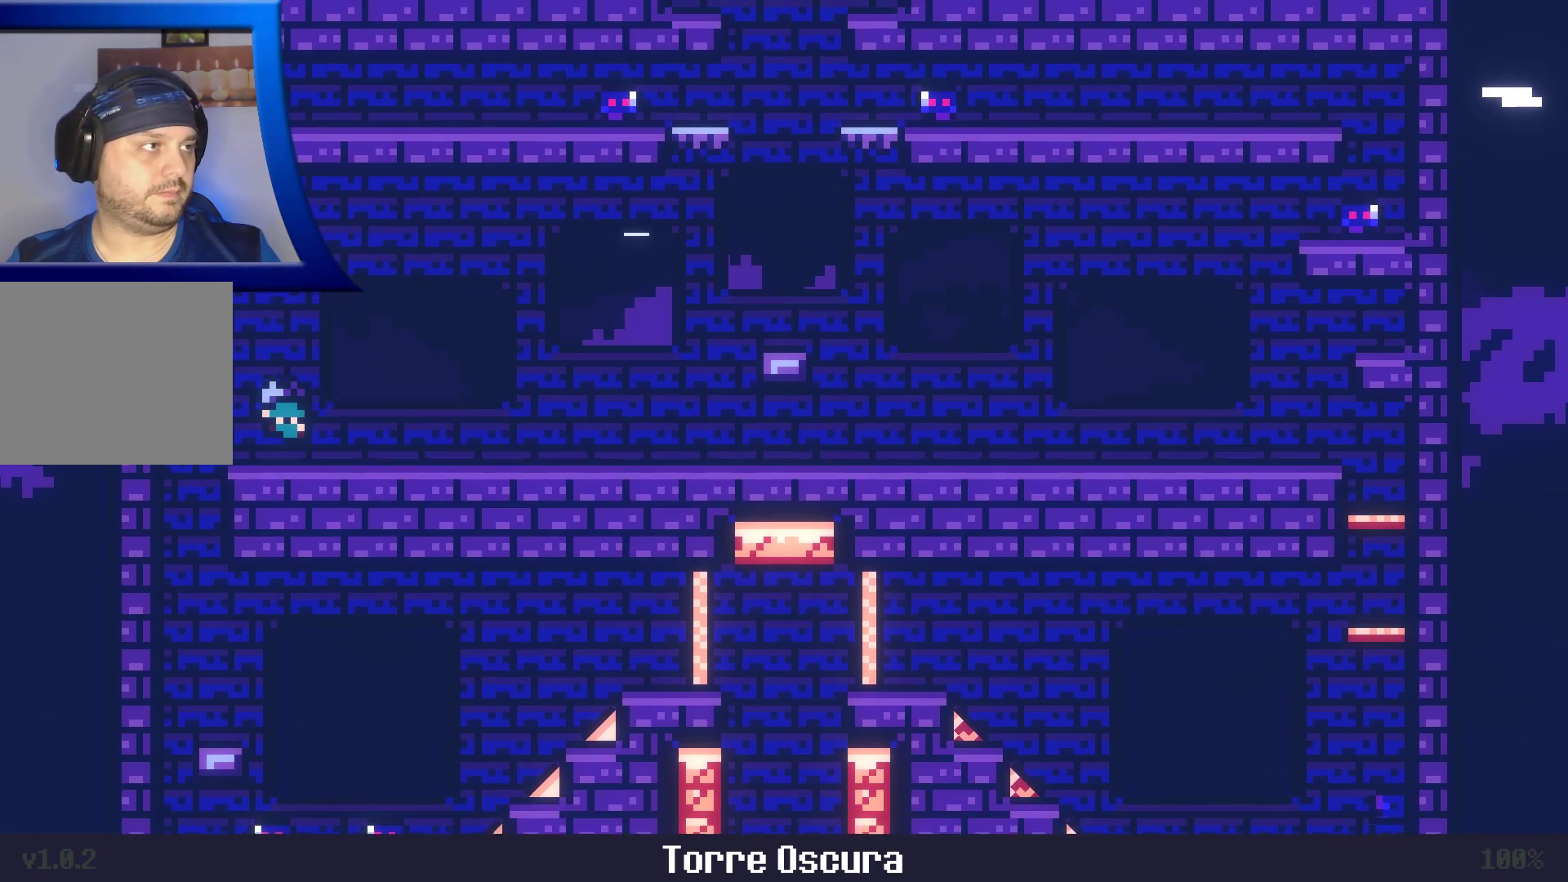
{"dt_ms": 500, "buttons": [], "left_stick": "left", "right_stick": "center", "events": [[450, "A", "up"]]}
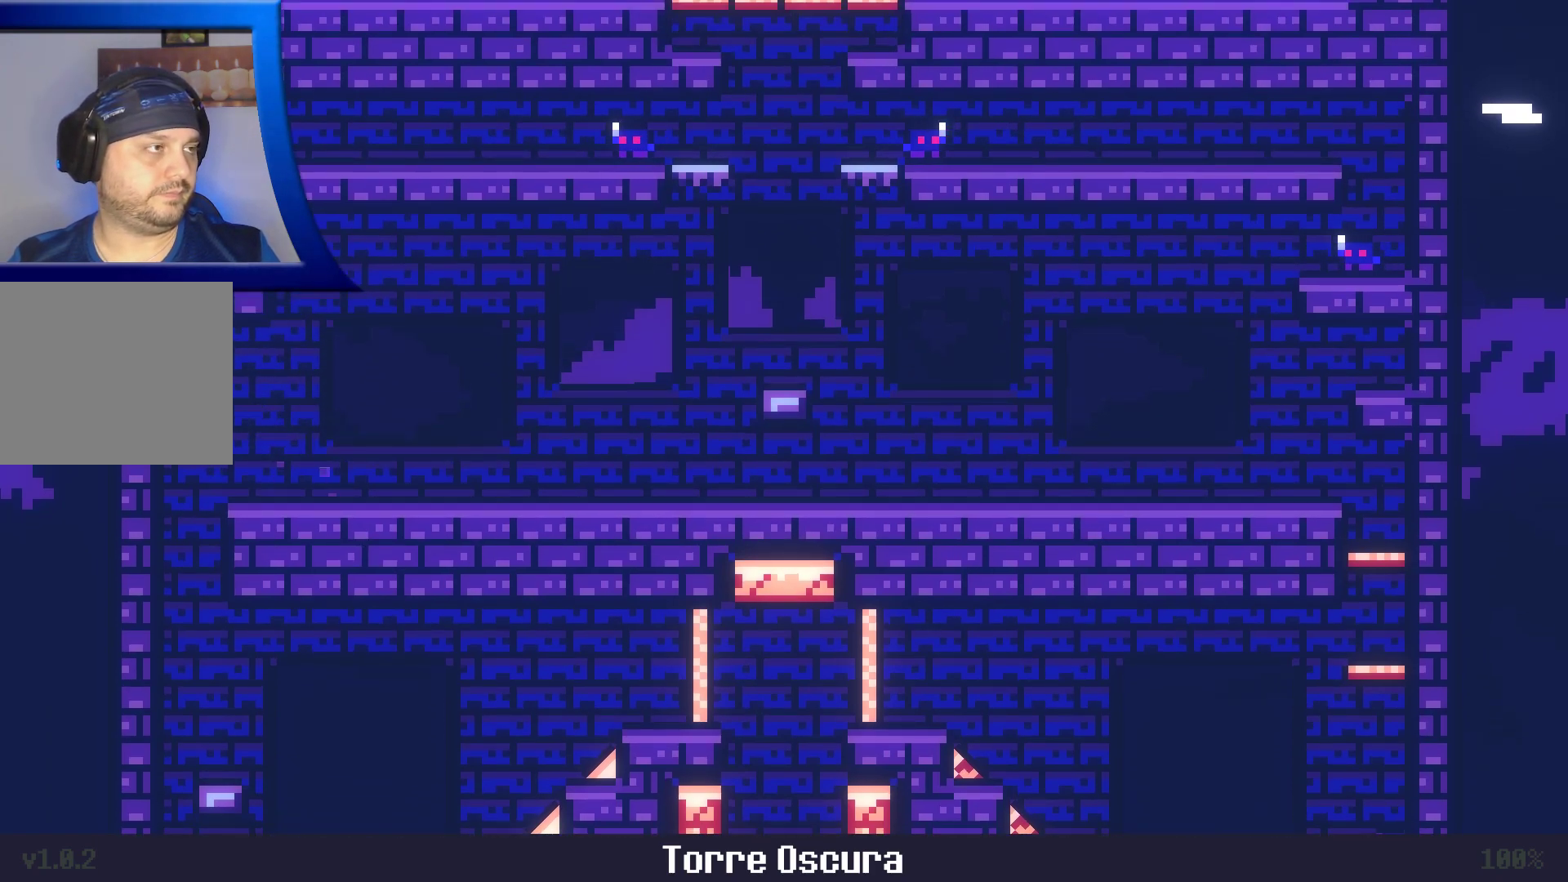
{"dt_ms": 500, "buttons": ["A"], "left_stick": "right", "right_stick": "center", "events": [[67, "A", "down"], [83, "left_stick", "right"], [117, "A", "up"], [150, "A", "down"], [167, "A", "up"], [467, "A", "down"]]}
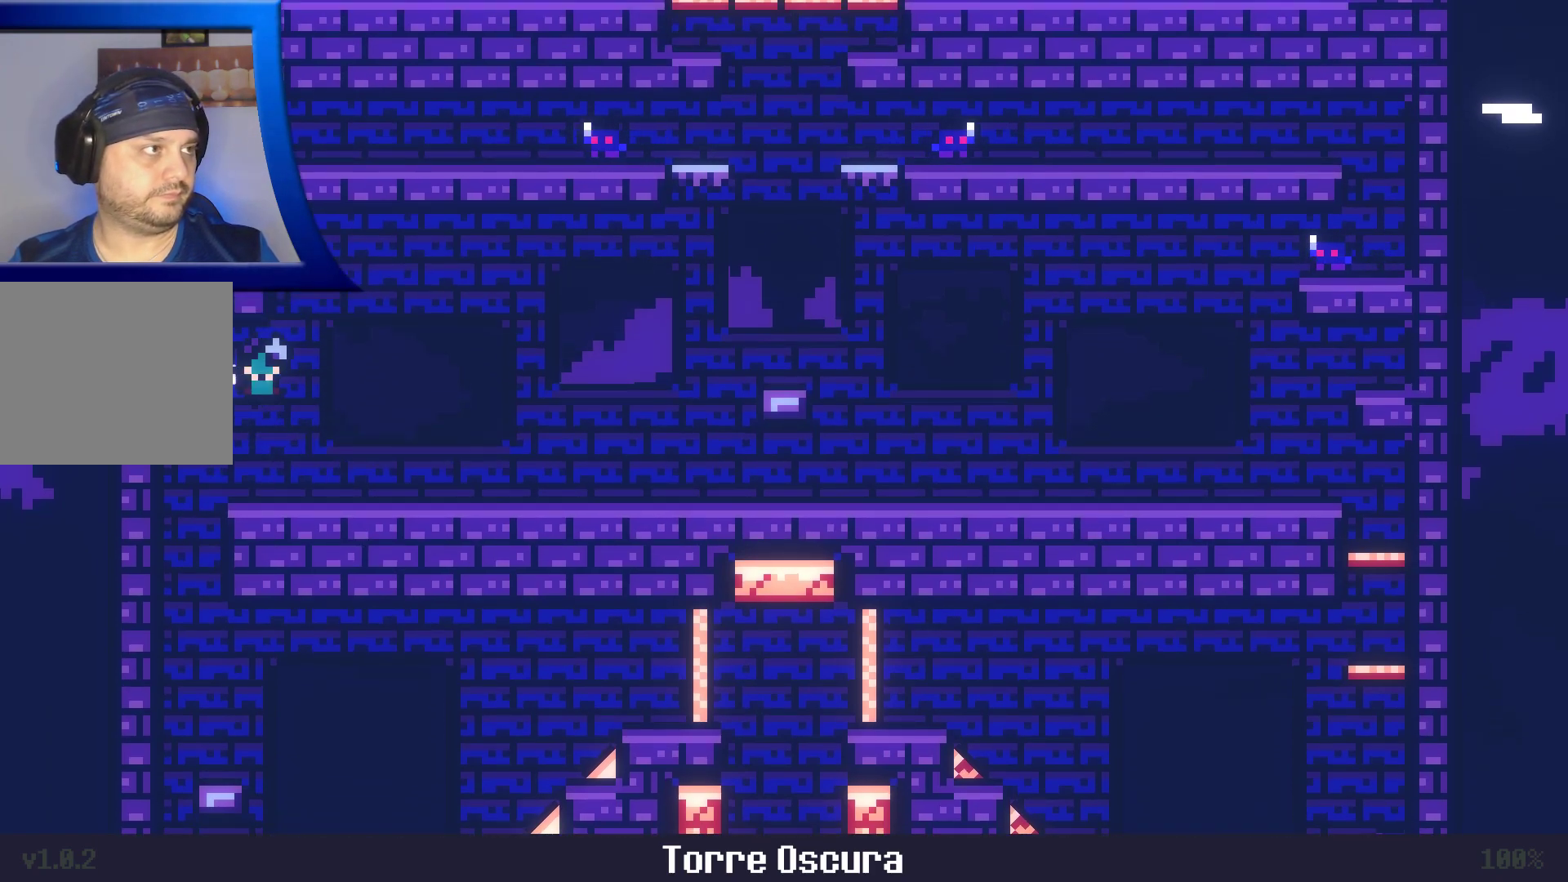
{"dt_ms": 500, "buttons": ["A"], "left_stick": "left", "right_stick": "center", "events": [[167, "left_stick", "up-left"], [233, "left_stick", "left"]]}
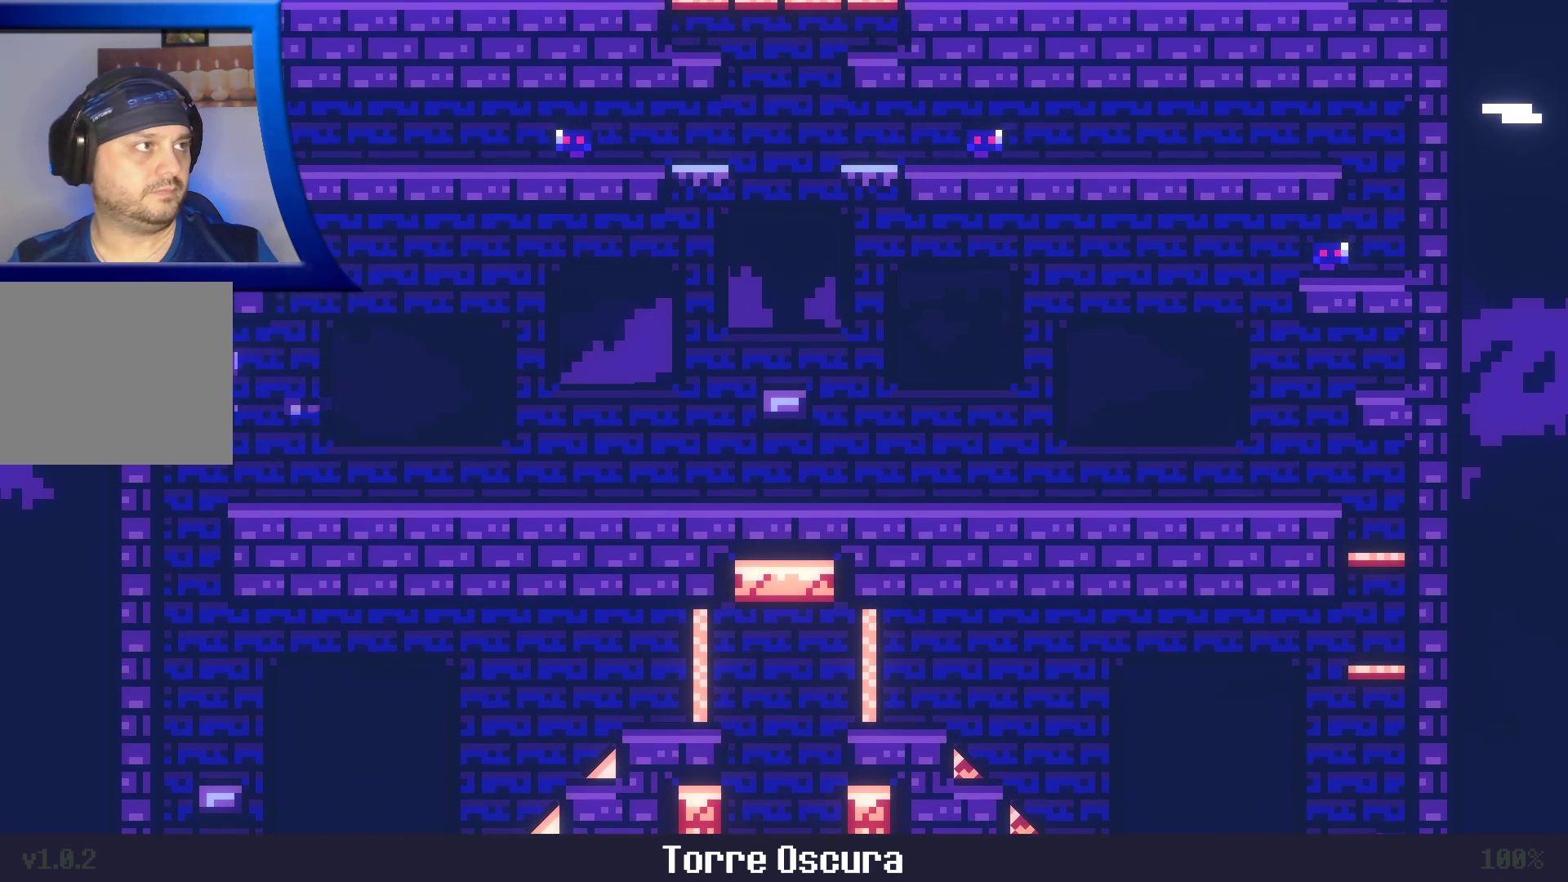
{"dt_ms": 500, "buttons": [], "left_stick": "right", "right_stick": "center", "events": [[167, "X", "down"], [167, "left_stick", "up-left"], [417, "X", "up"], [450, "A", "up"], [483, "left_stick", "right"]]}
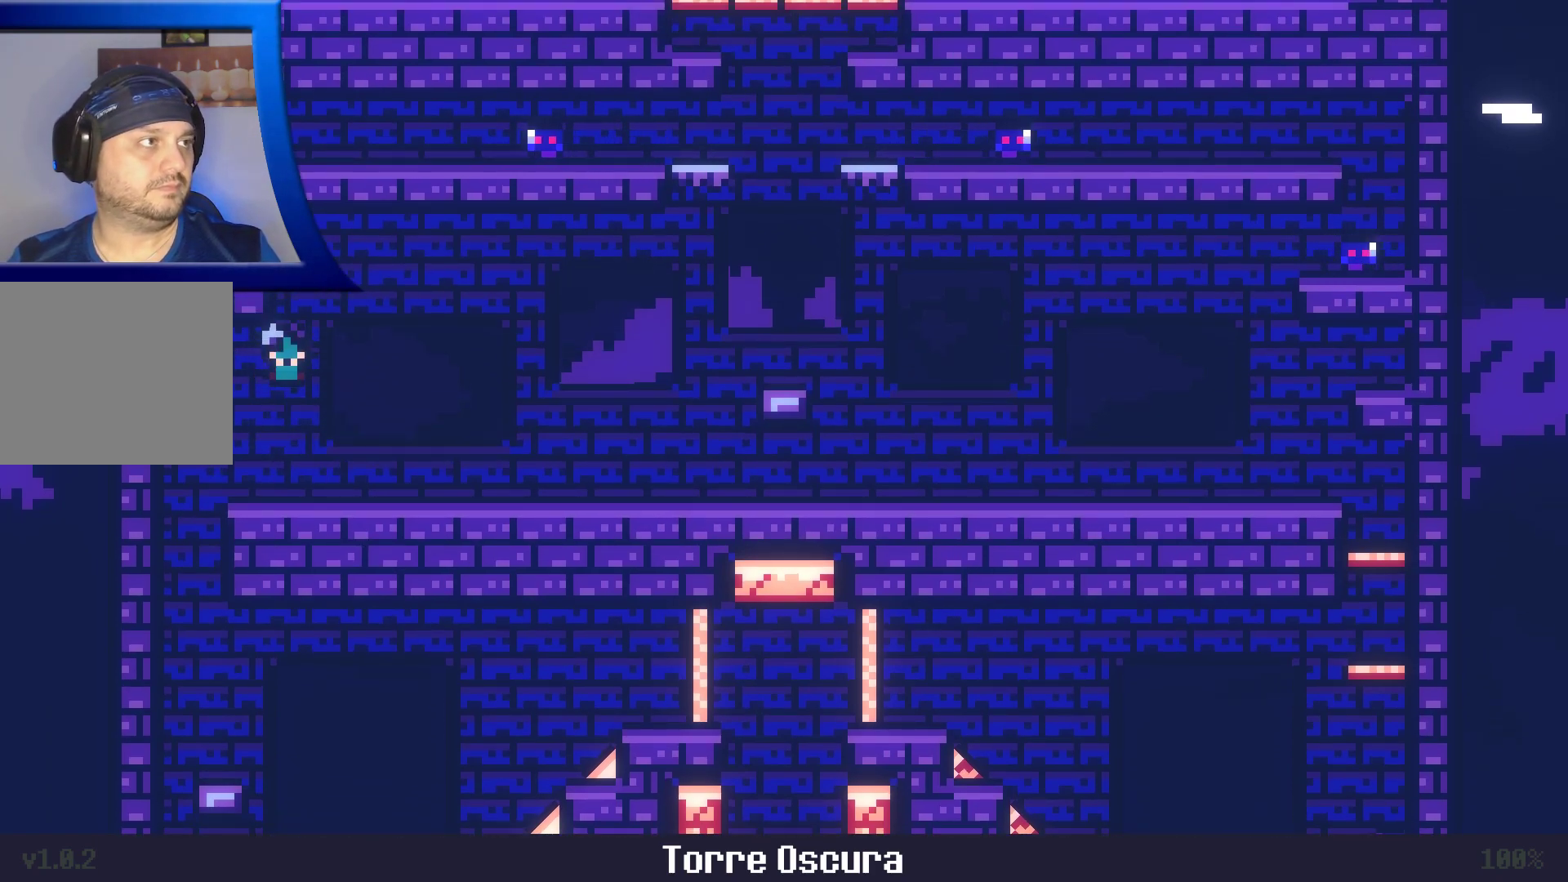
{"dt_ms": 500, "buttons": ["A"], "left_stick": "left", "right_stick": "center", "events": [[133, "left_stick", "center"], [267, "left_stick", "left"], [417, "A", "down"]]}
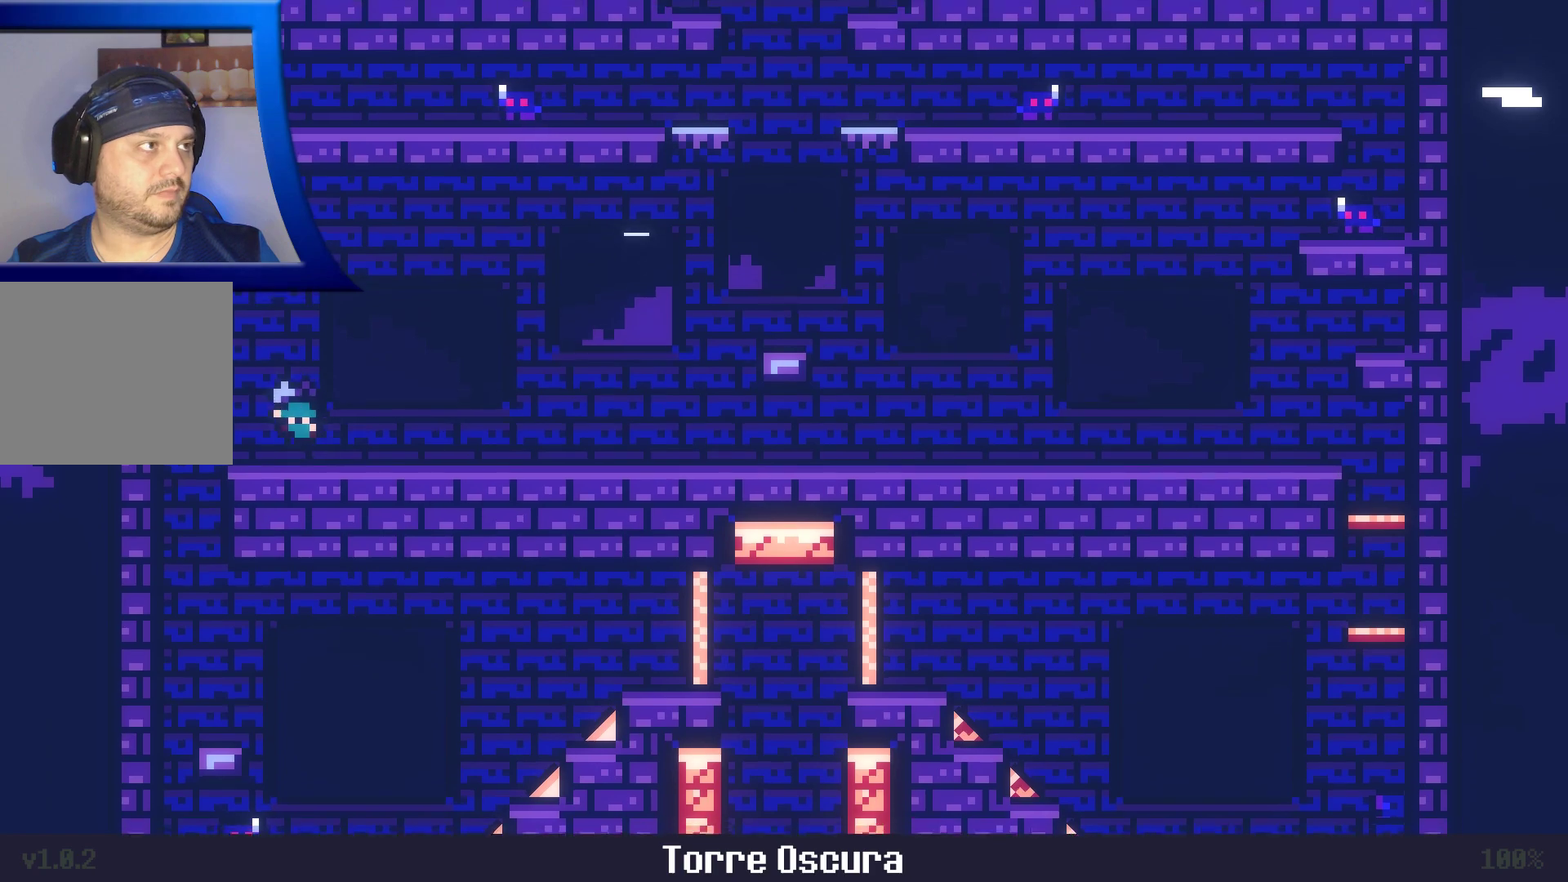
{"dt_ms": 500, "buttons": ["A"], "left_stick": "left", "right_stick": "center", "events": []}
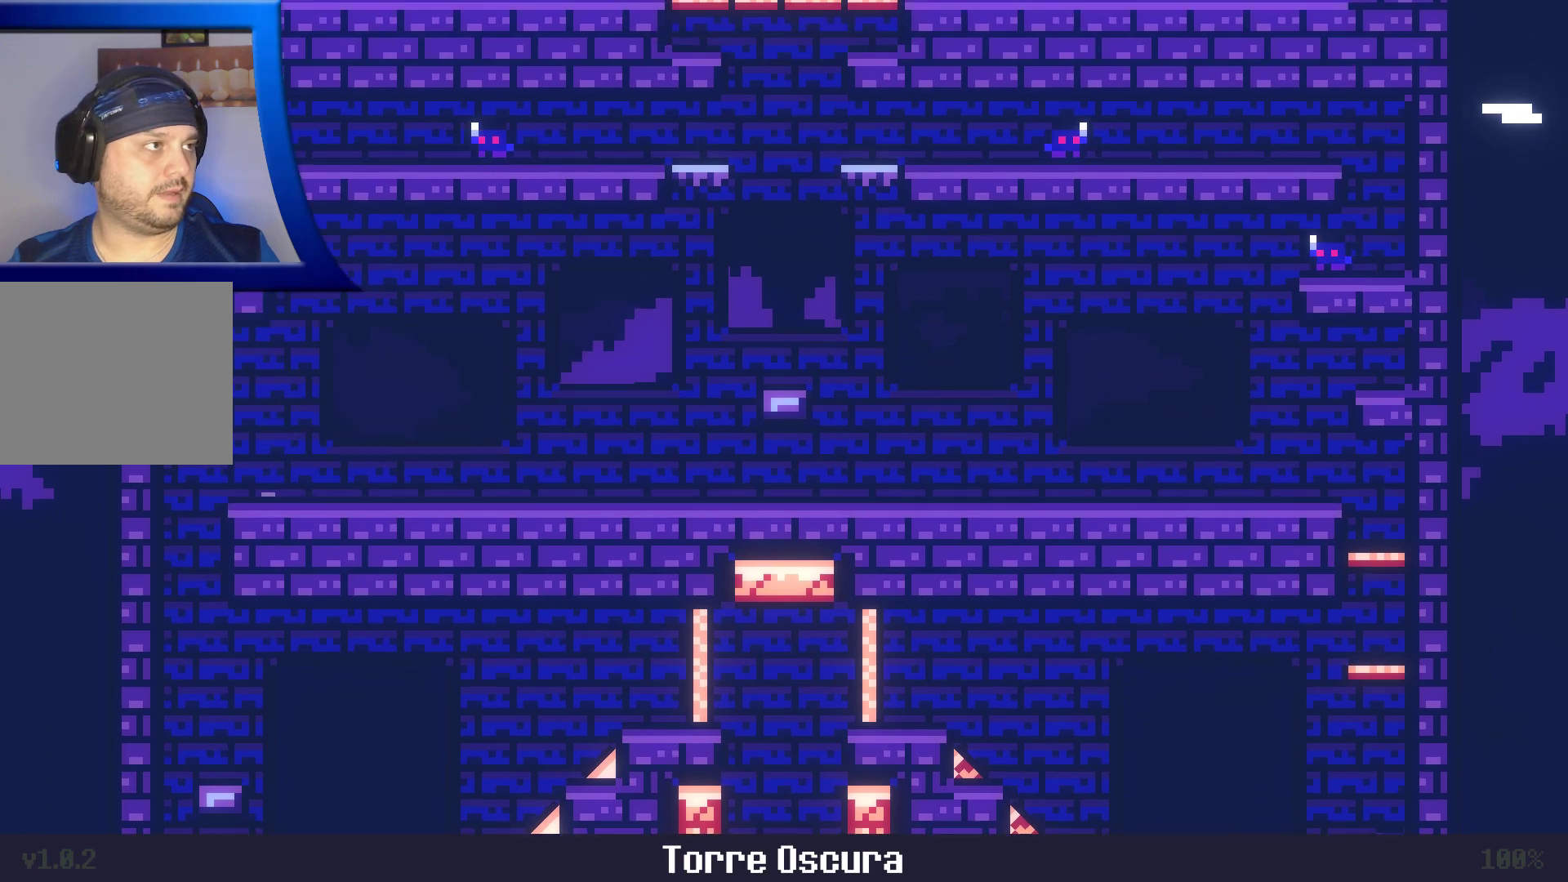
{"dt_ms": 1000, "buttons": ["A"], "left_stick": "left", "right_stick": "center"}
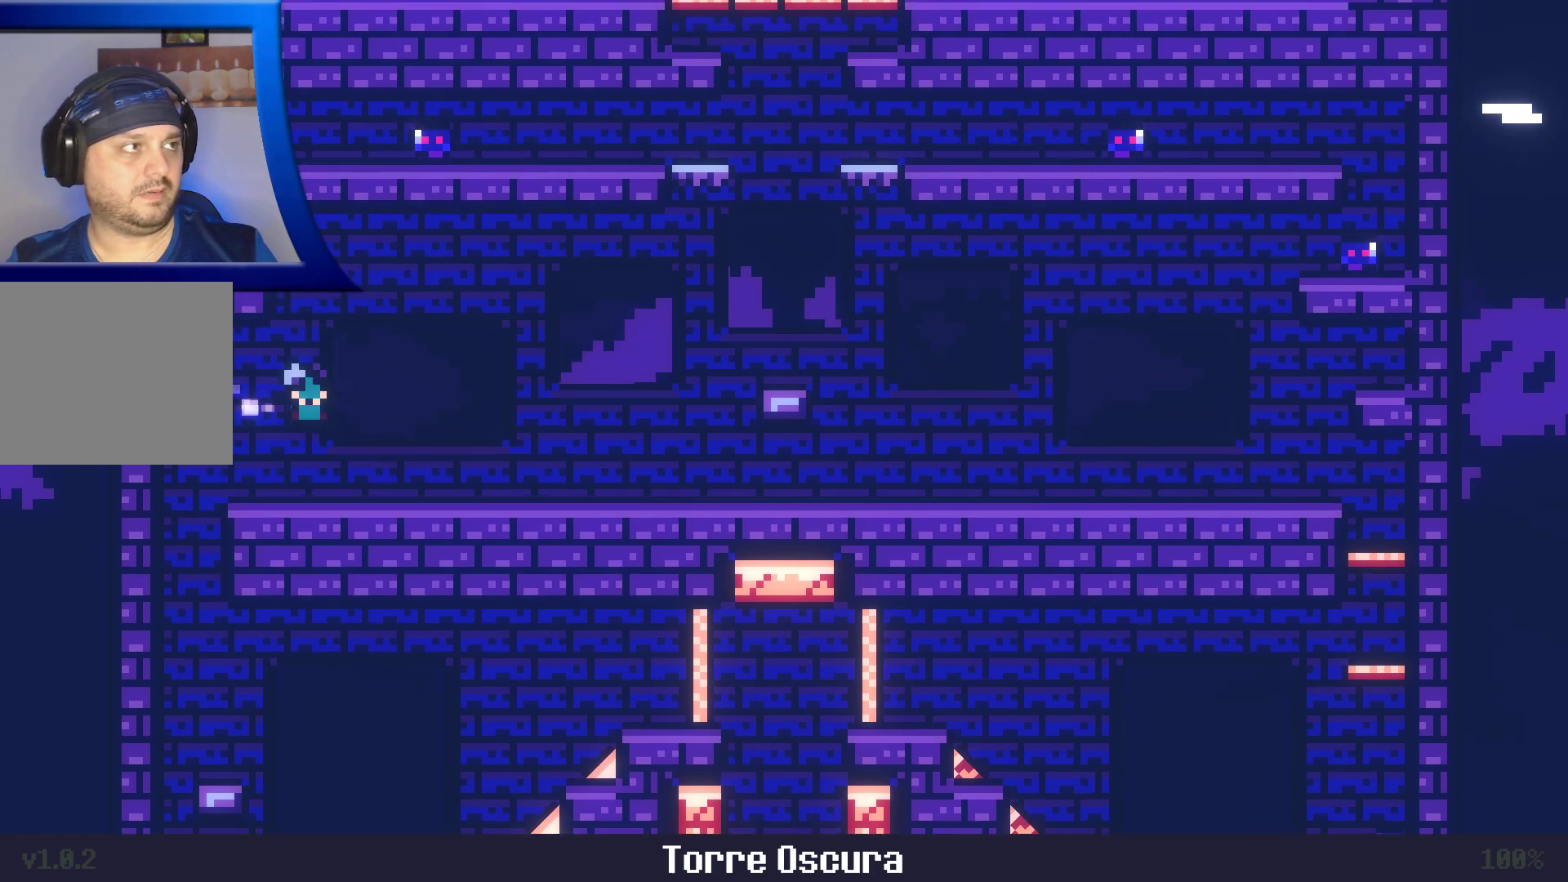
{"dt_ms": 500, "buttons": ["A"], "left_stick": "left", "right_stick": "center", "events": [[33, "left_stick", "center"], [117, "A", "up"], [300, "left_stick", "left"], [317, "A", "down"]]}
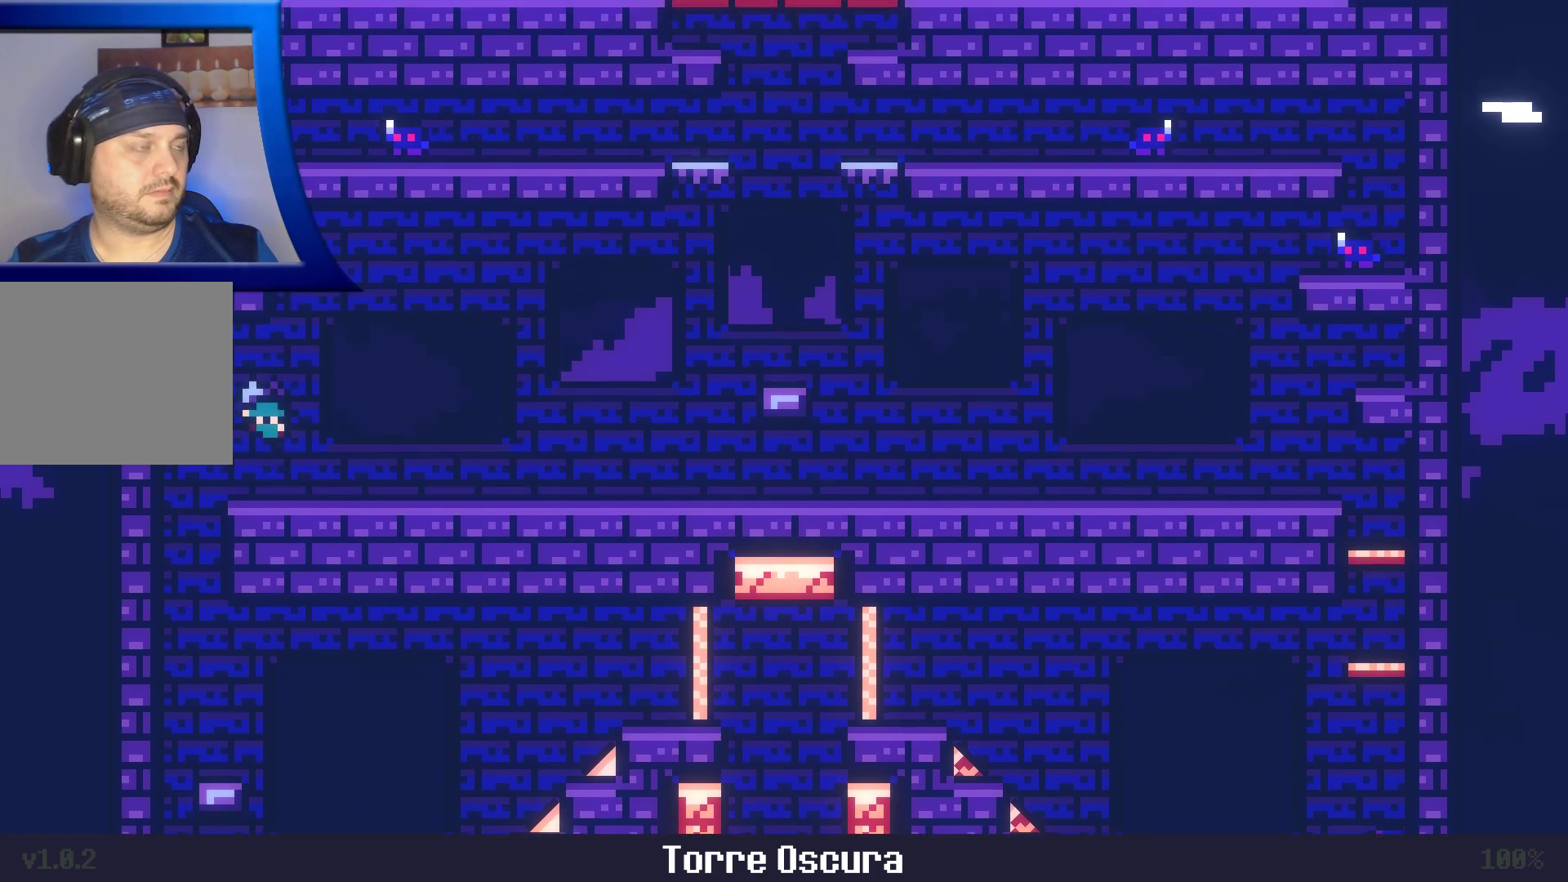
{"dt_ms": 500, "buttons": [], "left_stick": "left", "right_stick": "center", "events": [[400, "A", "up"]]}